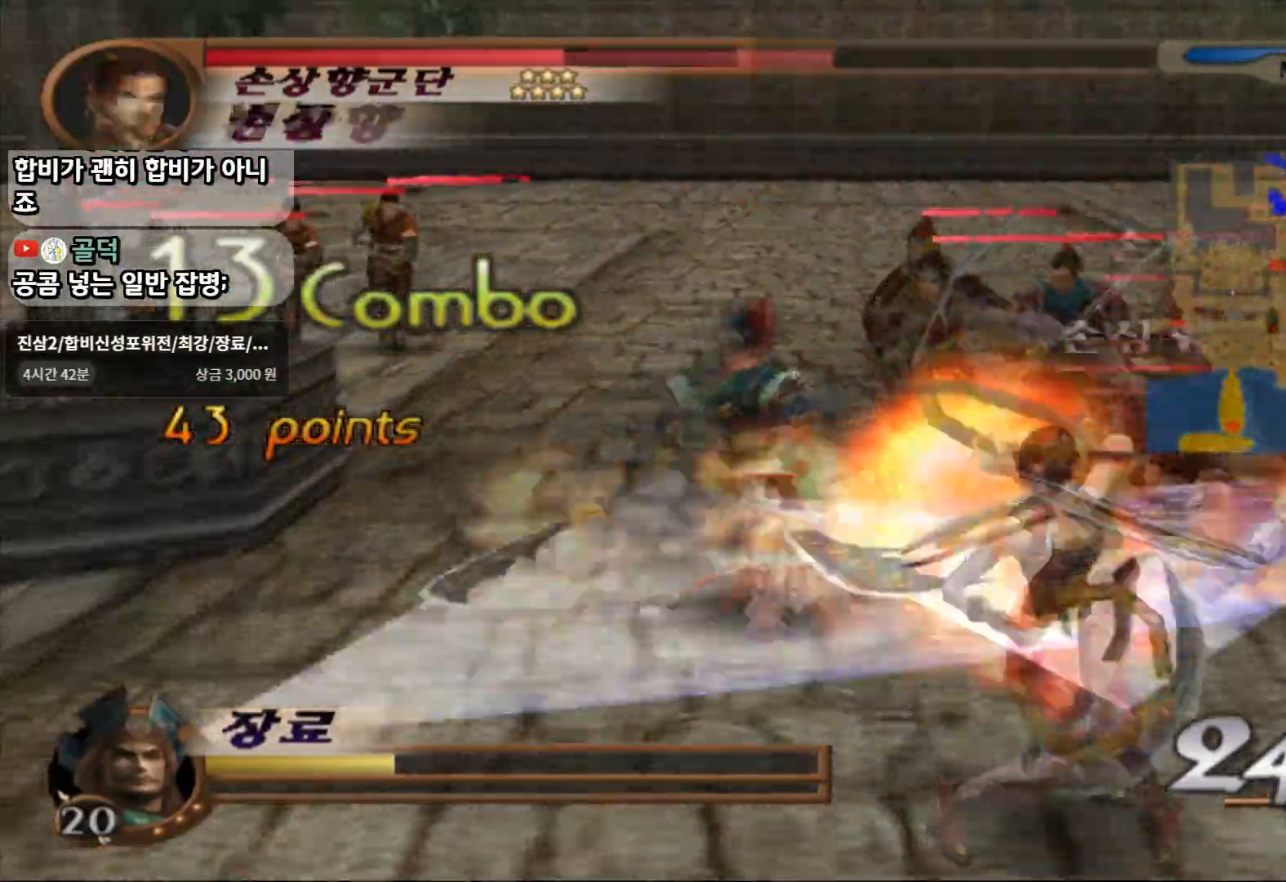
Gameplay with a controller (PlayStation layout); each line is a JSON object with the inputs held at the frame after it. "events" lists button and stick changes between this image and that frame as [ms after this image, input, new state], when the widget could be followed in between. Not read: L3 R3 START.
{"buttons": ["CIRCLE"], "left_stick": "up-right", "right_stick": "center"}
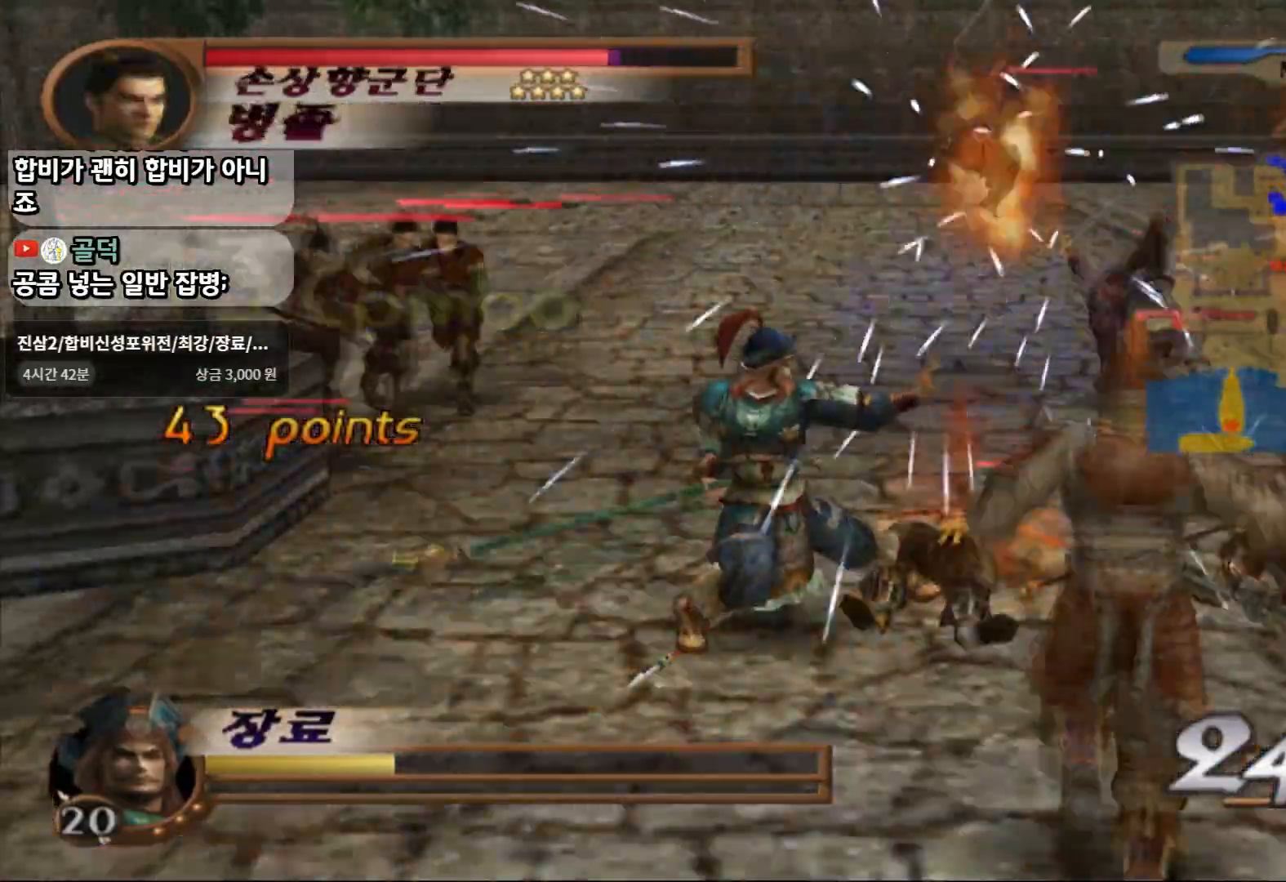
{"buttons": [], "left_stick": "up", "right_stick": "center"}
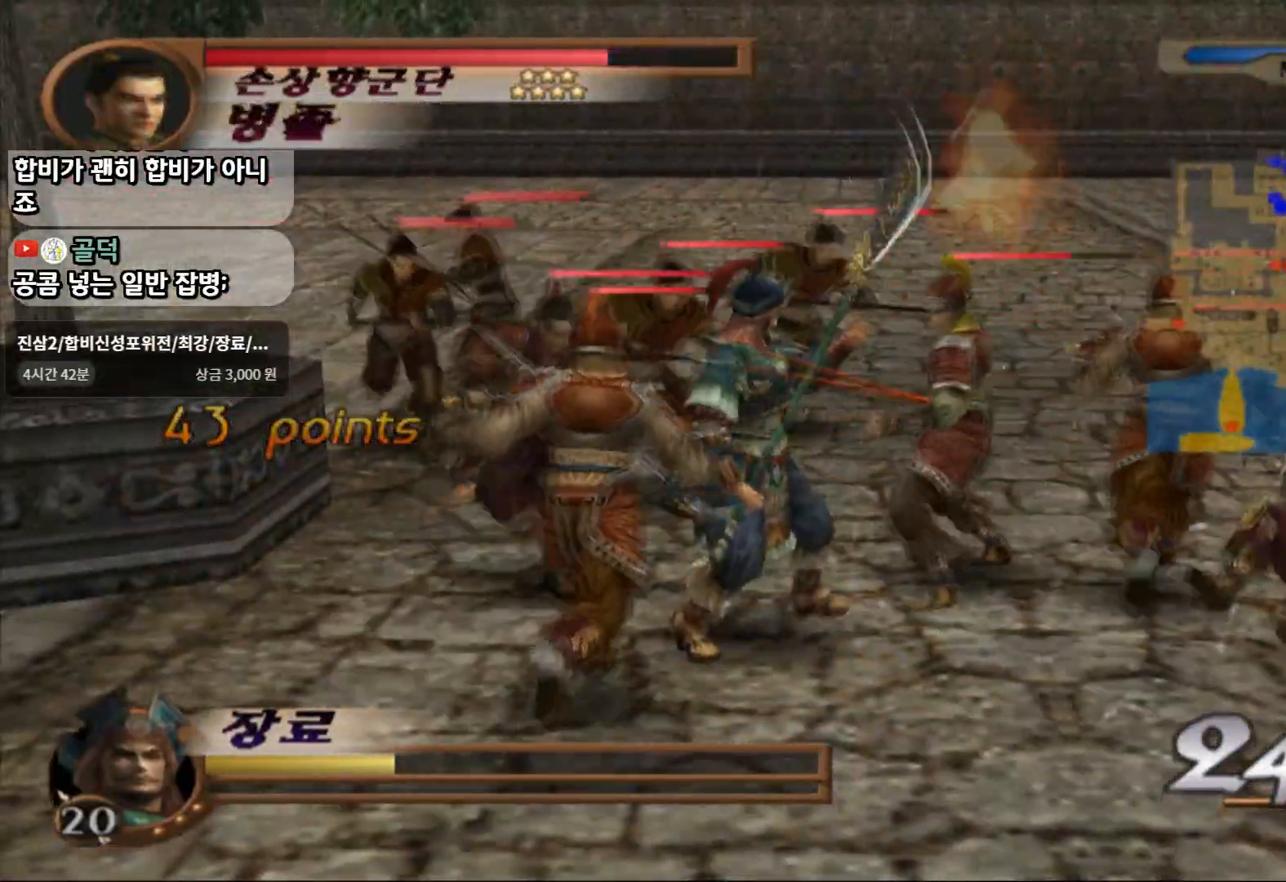
{"buttons": ["CROSS"], "left_stick": "up-left", "right_stick": "center"}
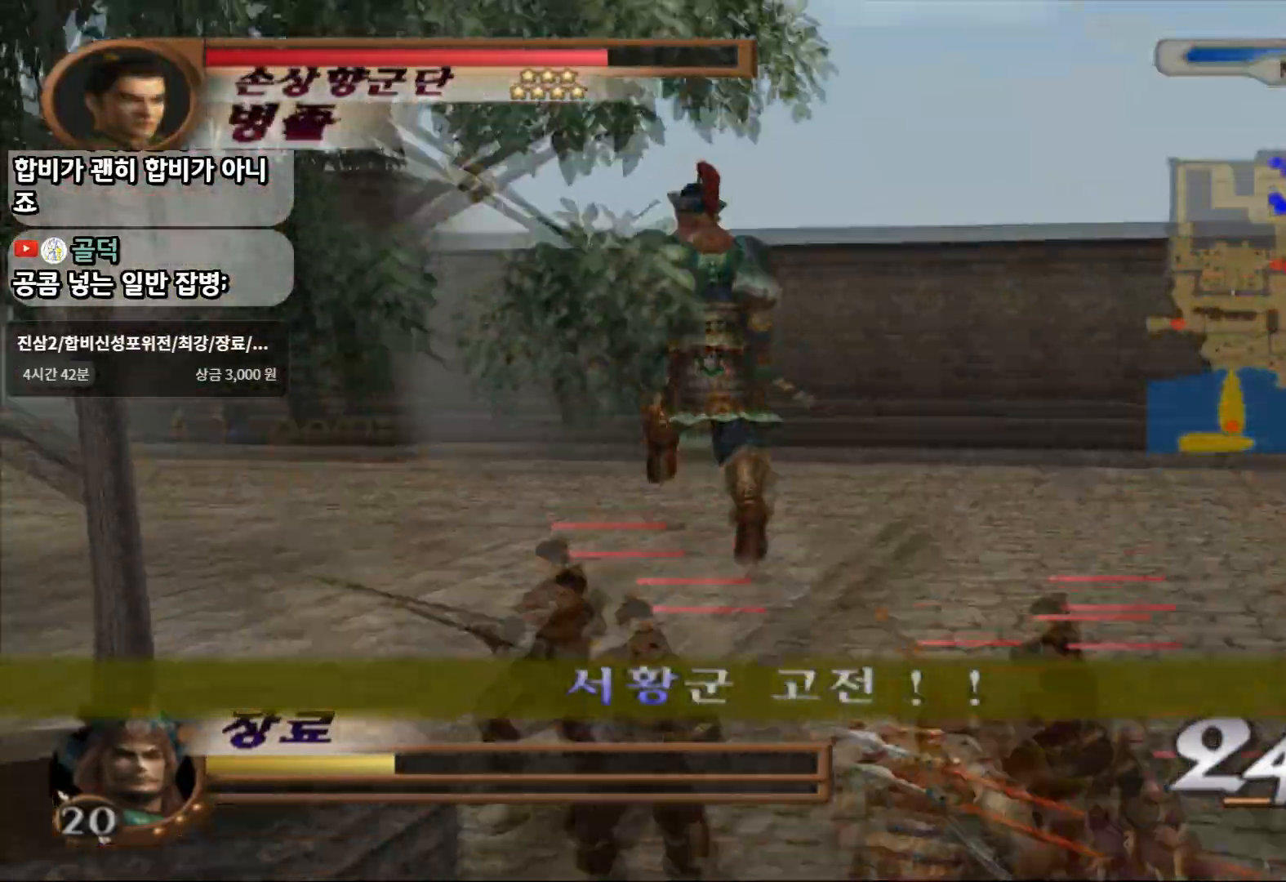
{"buttons": [], "left_stick": "up", "right_stick": "center", "events": [[83, "CROSS", "up"], [100, "left_stick", "up"], [300, "SQUARE", "down"], [483, "SQUARE", "up"]]}
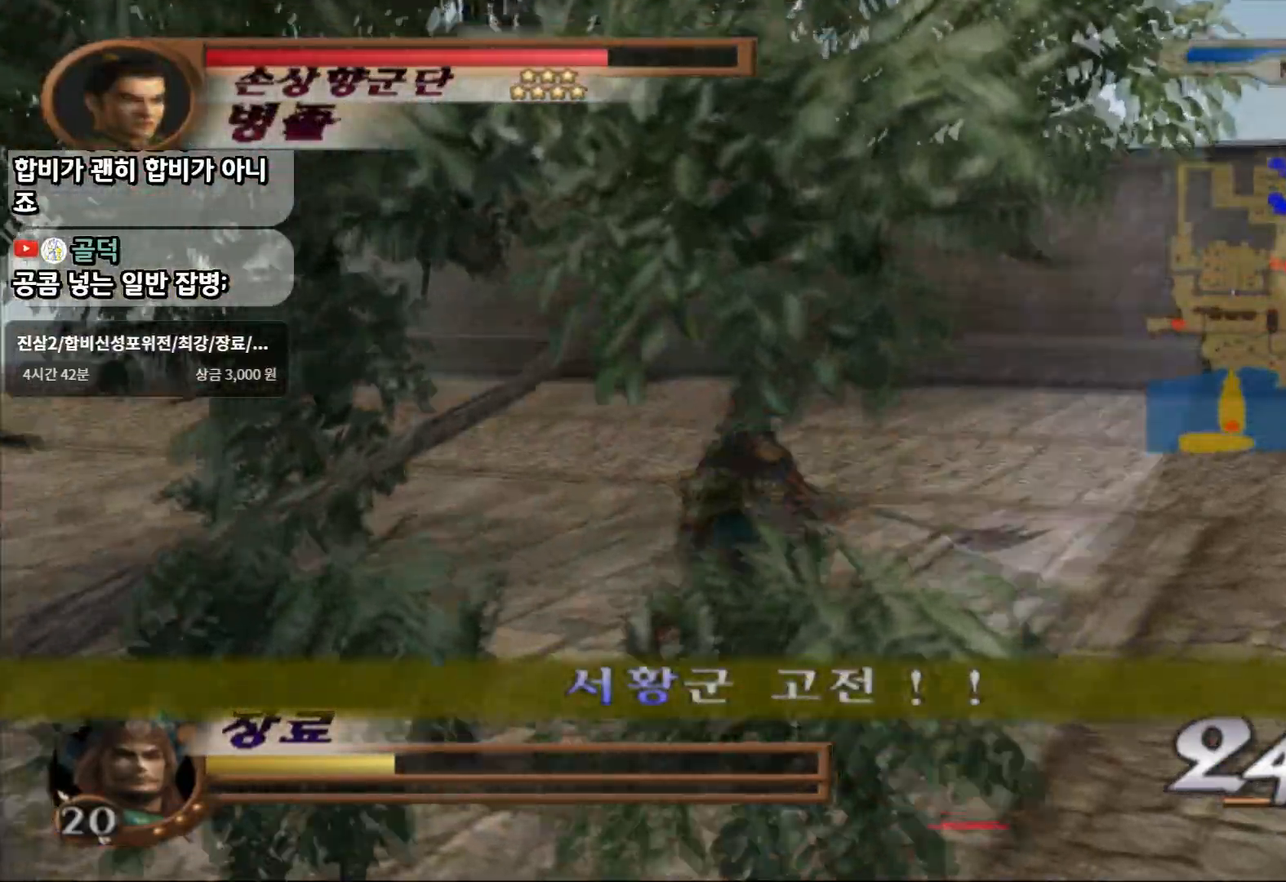
{"buttons": [], "left_stick": "up", "right_stick": "center", "events": [[233, "R2", "down"], [383, "R2", "up"]]}
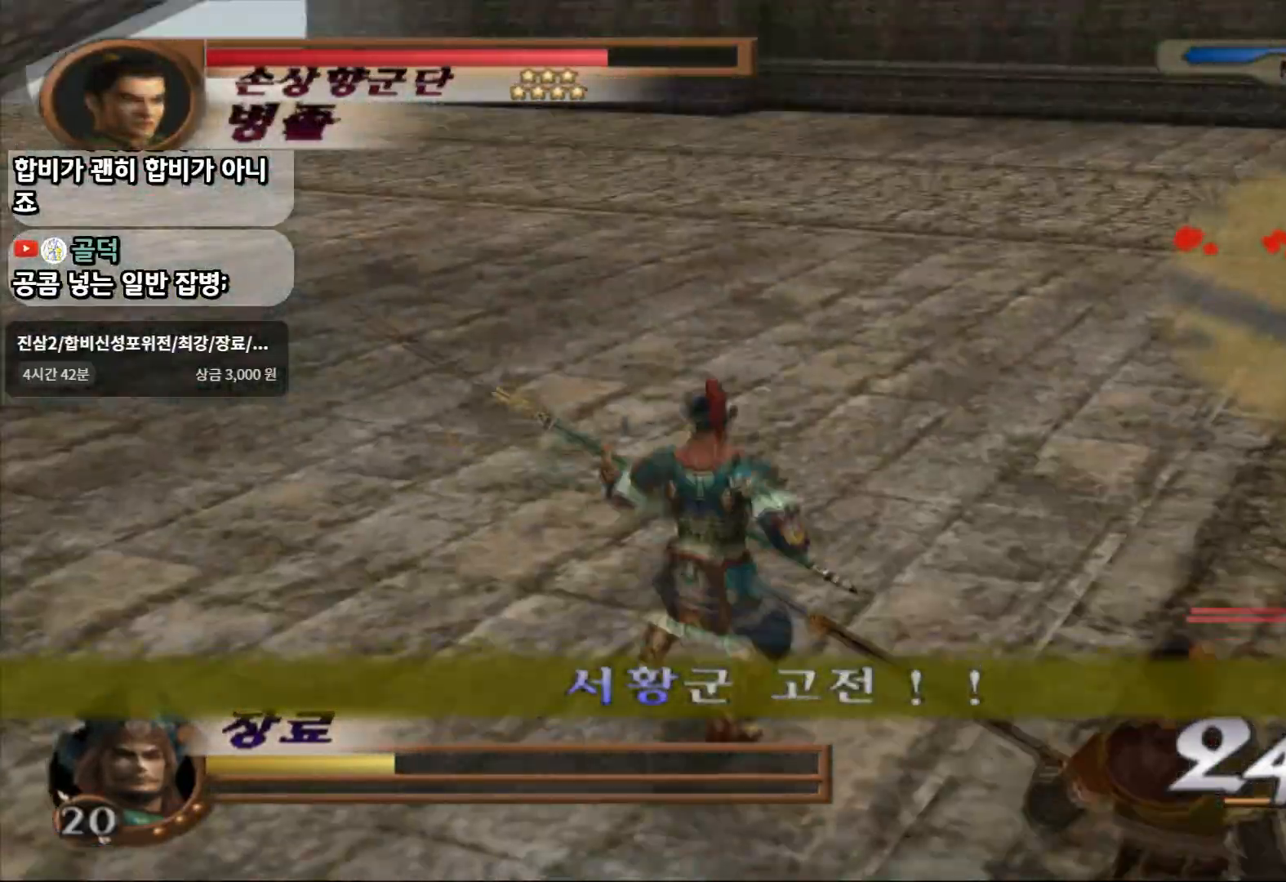
{"buttons": ["L1"], "left_stick": "down", "right_stick": "center", "events": [[350, "left_stick", "down"], [450, "L1", "down"]]}
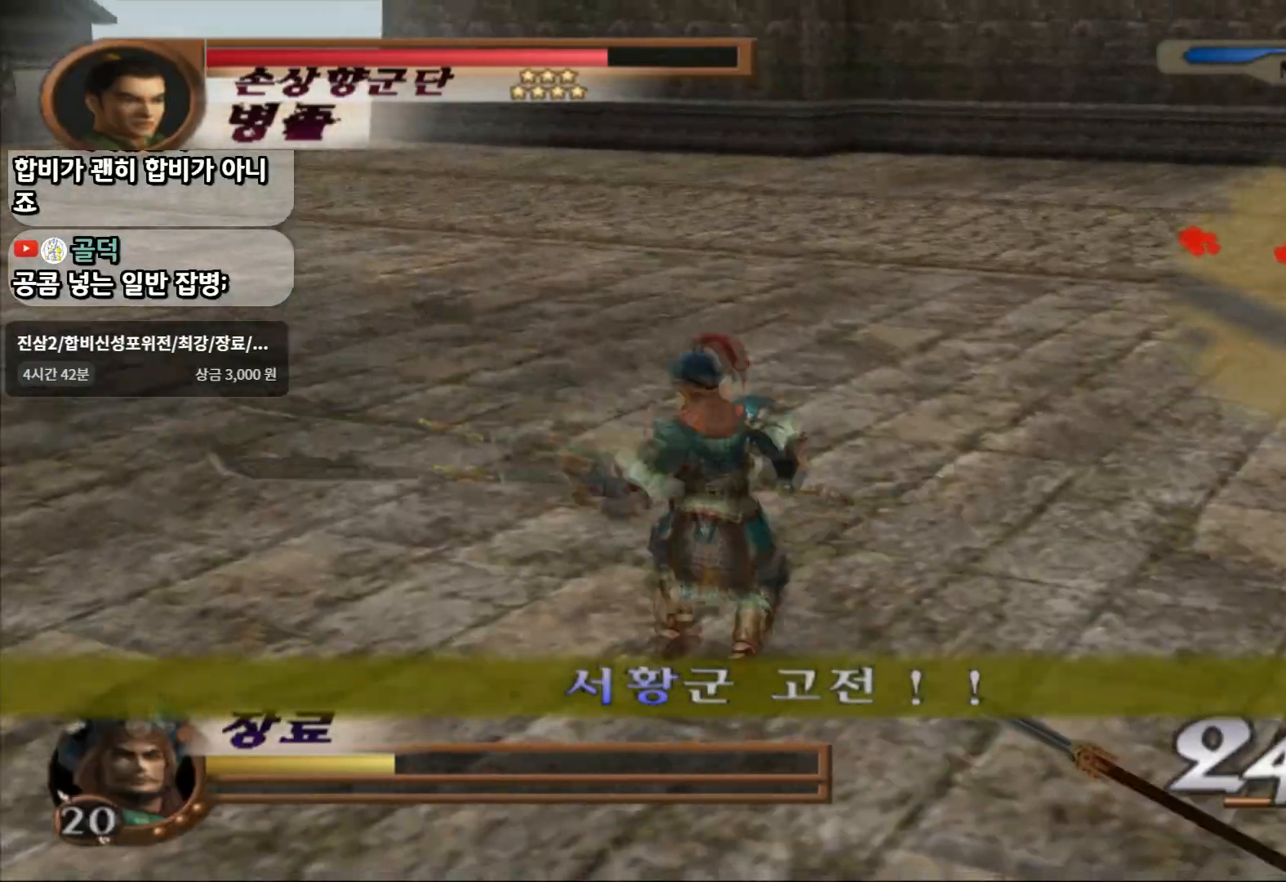
{"buttons": ["SQUARE"], "left_stick": "up", "right_stick": "center", "events": [[67, "SQUARE", "down"], [67, "left_stick", "center"], [133, "L1", "up"], [183, "SQUARE", "up"], [233, "SQUARE", "down"], [350, "left_stick", "up"]]}
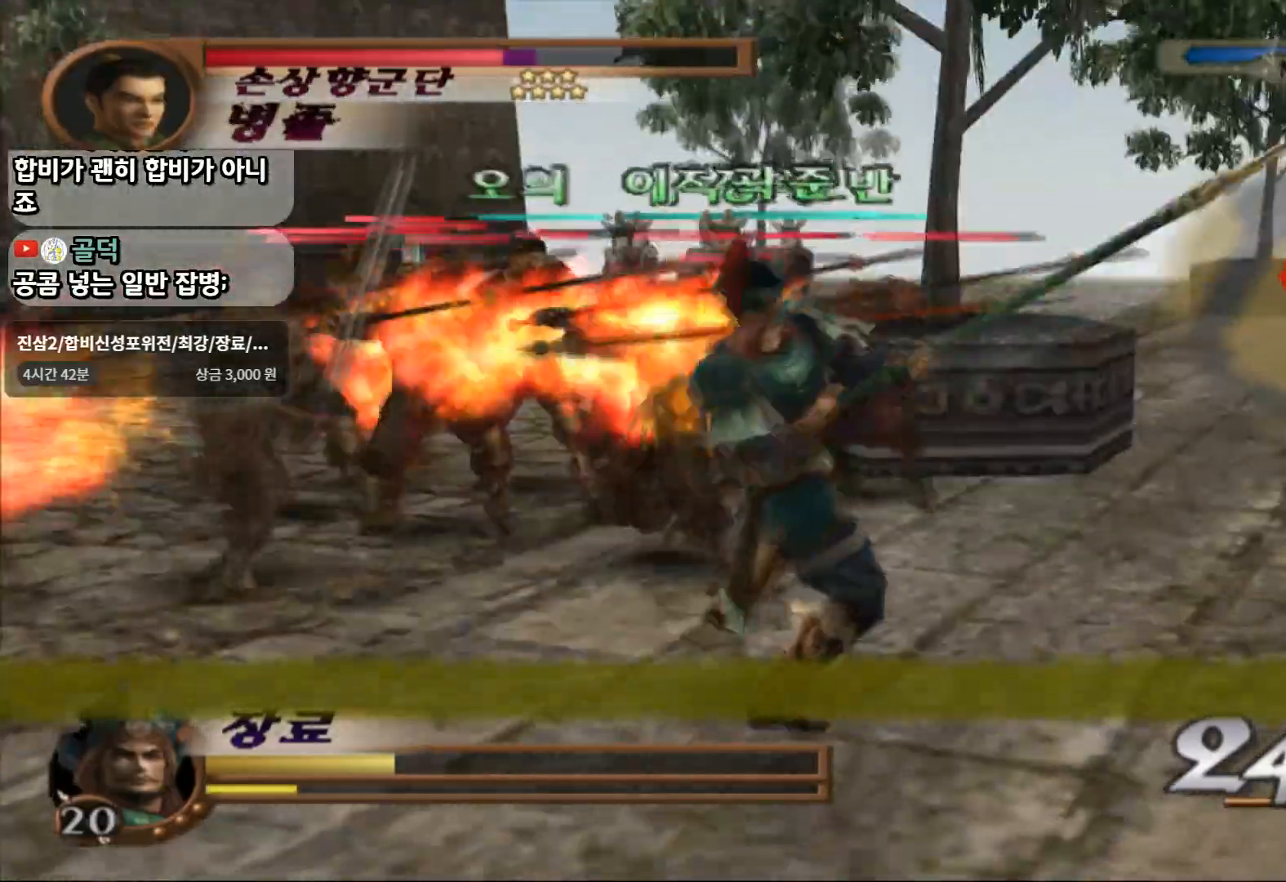
{"buttons": ["SQUARE"], "left_stick": "up", "right_stick": "center", "events": [[67, "SQUARE", "up"], [300, "SQUARE", "down"], [400, "SQUARE", "up"], [467, "SQUARE", "down"]]}
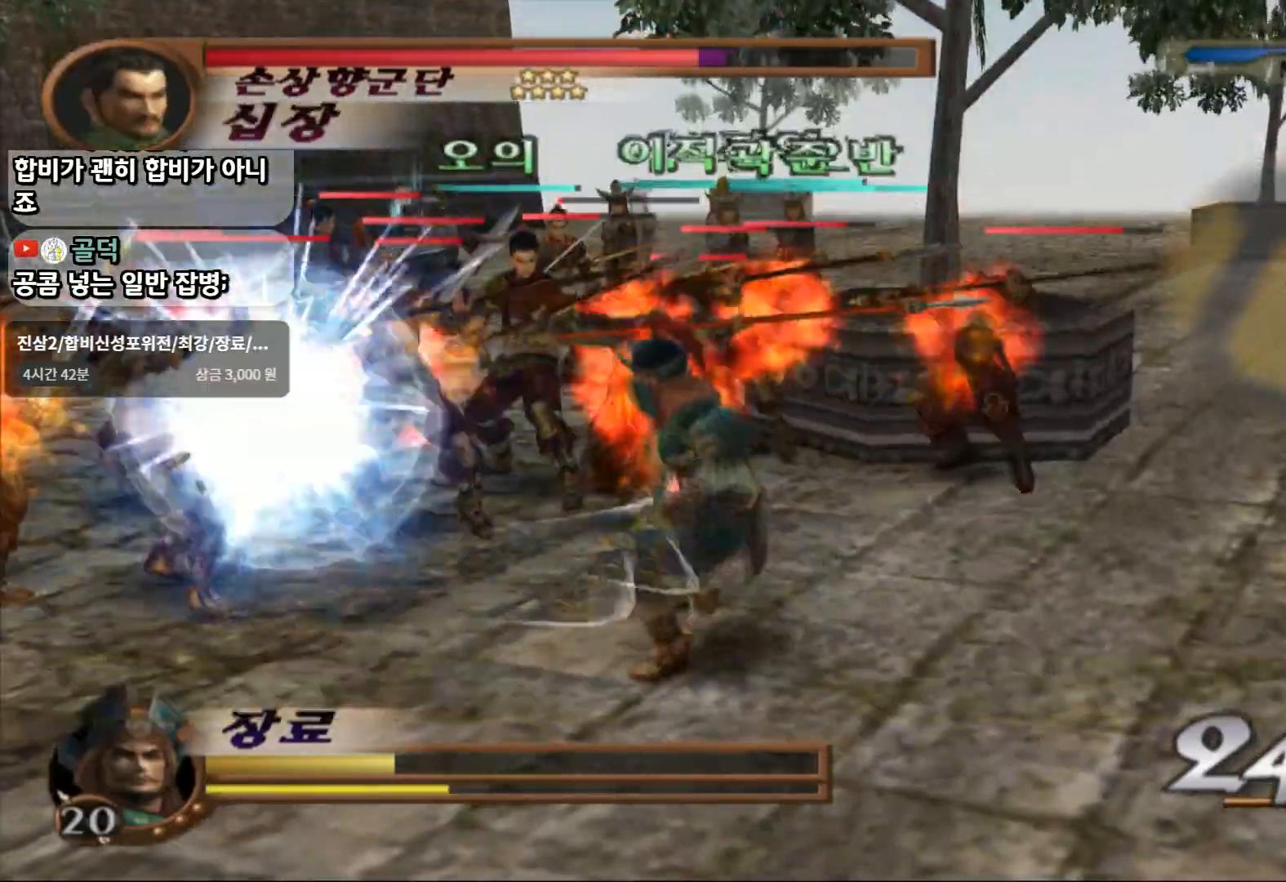
{"buttons": ["SQUARE"], "left_stick": "up", "right_stick": "center", "events": [[100, "SQUARE", "up"], [233, "SQUARE", "down"]]}
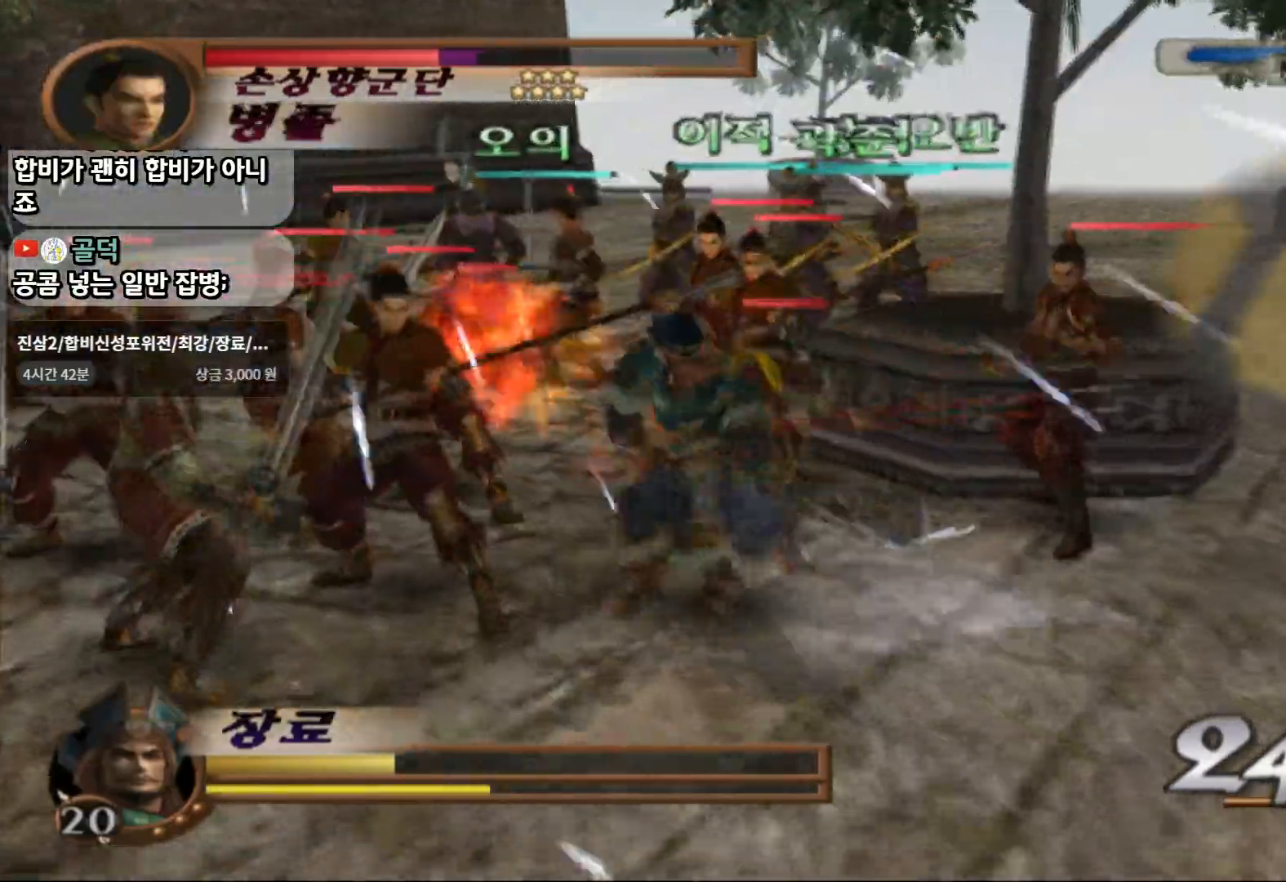
{"buttons": [], "left_stick": "up", "right_stick": "center", "events": [[17, "SQUARE", "up"], [200, "SQUARE", "down"], [450, "SQUARE", "up"]]}
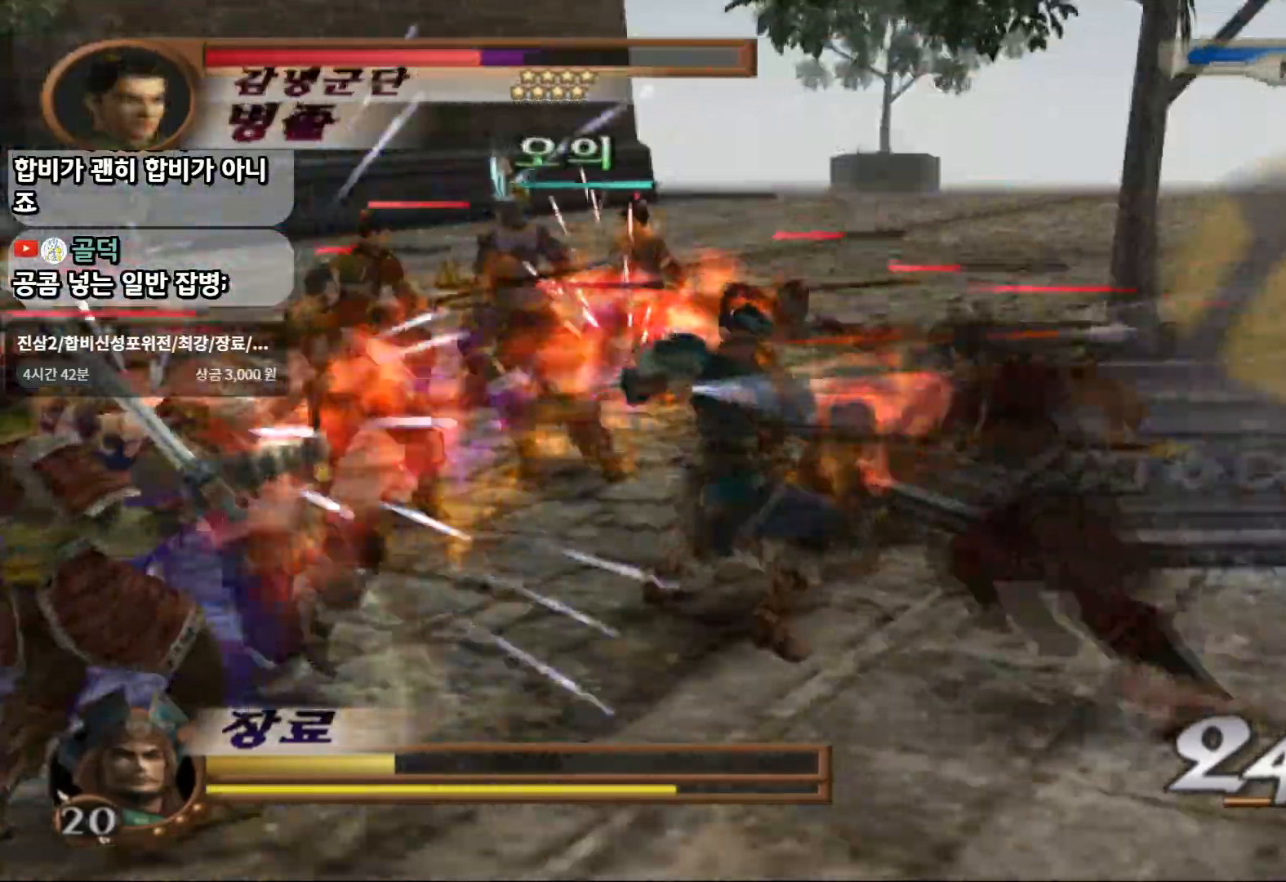
{"buttons": ["TRIANGLE"], "left_stick": "up", "right_stick": "center", "events": [[200, "TRIANGLE", "down"]]}
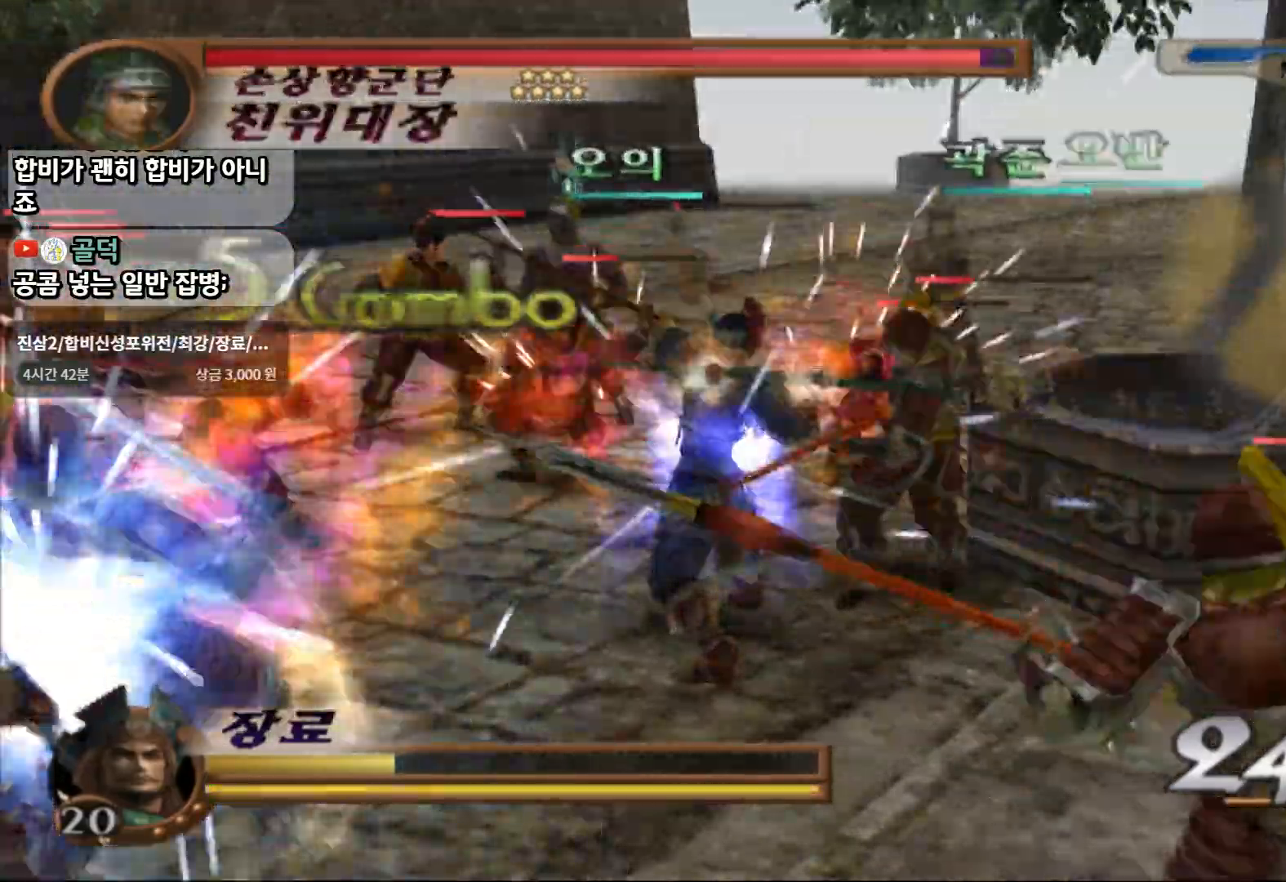
{"buttons": ["TRIANGLE"], "left_stick": "up", "right_stick": "center", "events": []}
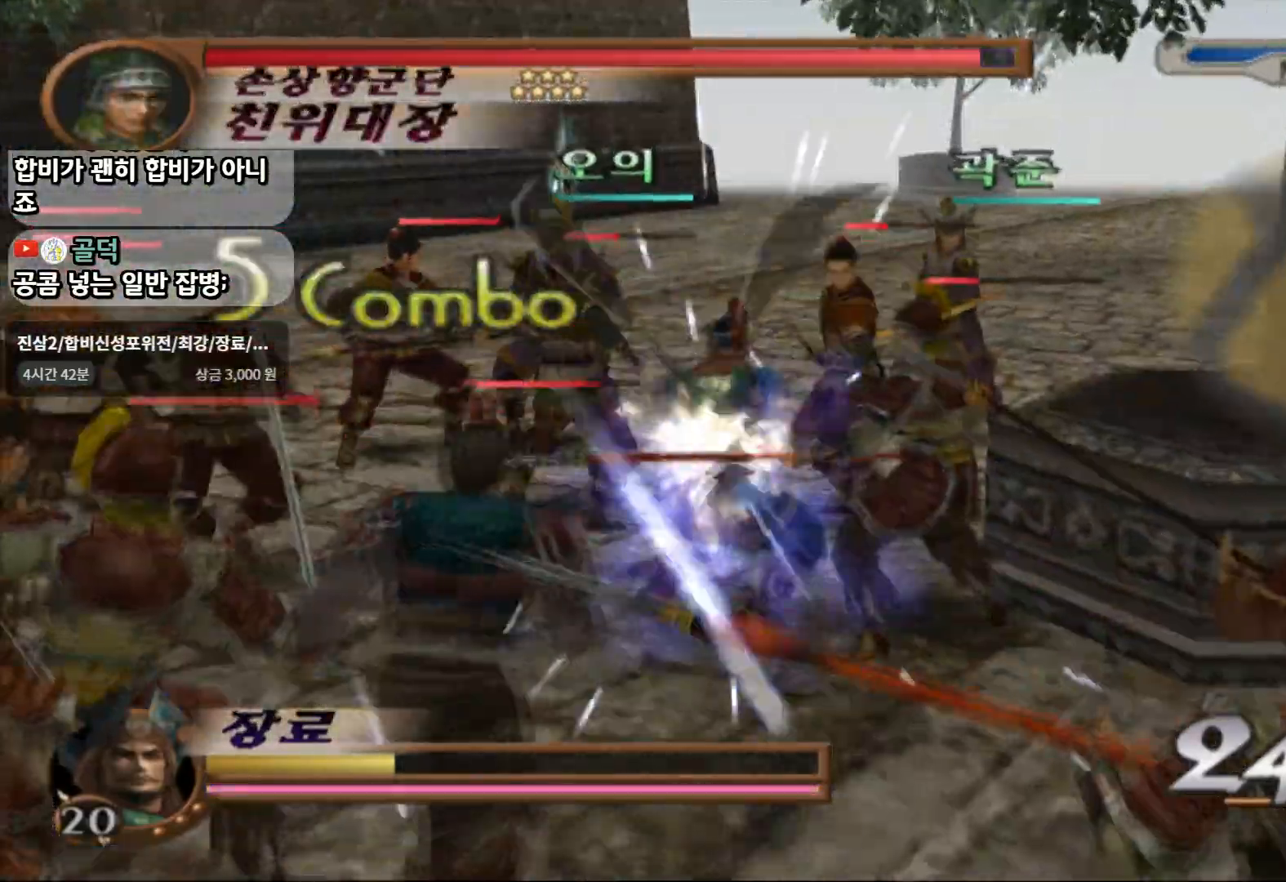
{"buttons": ["CROSS", "TRIANGLE"], "left_stick": "up", "right_stick": "center", "events": [[467, "CROSS", "down"]]}
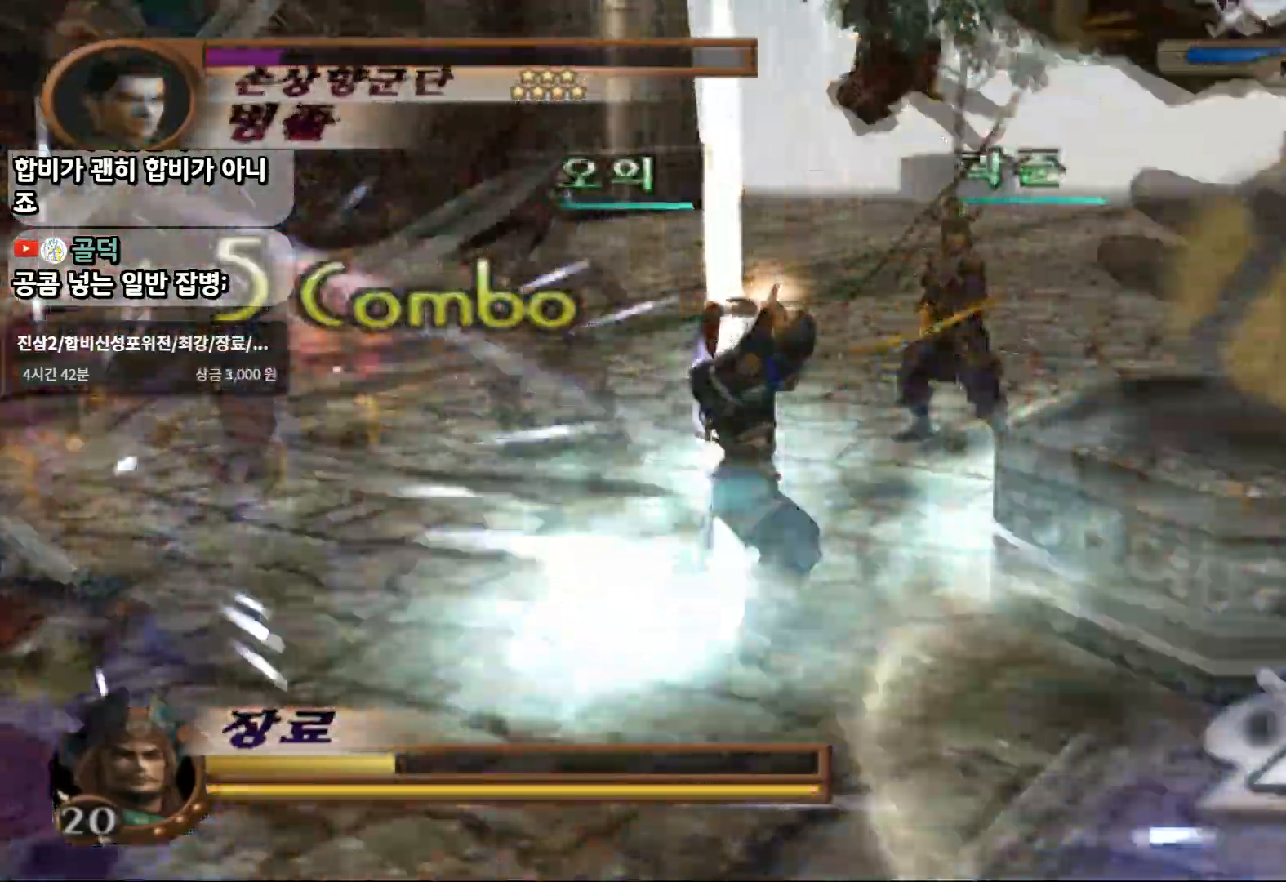
{"buttons": [], "left_stick": "up", "right_stick": "center", "events": [[233, "CROSS", "up"], [233, "TRIANGLE", "up"]]}
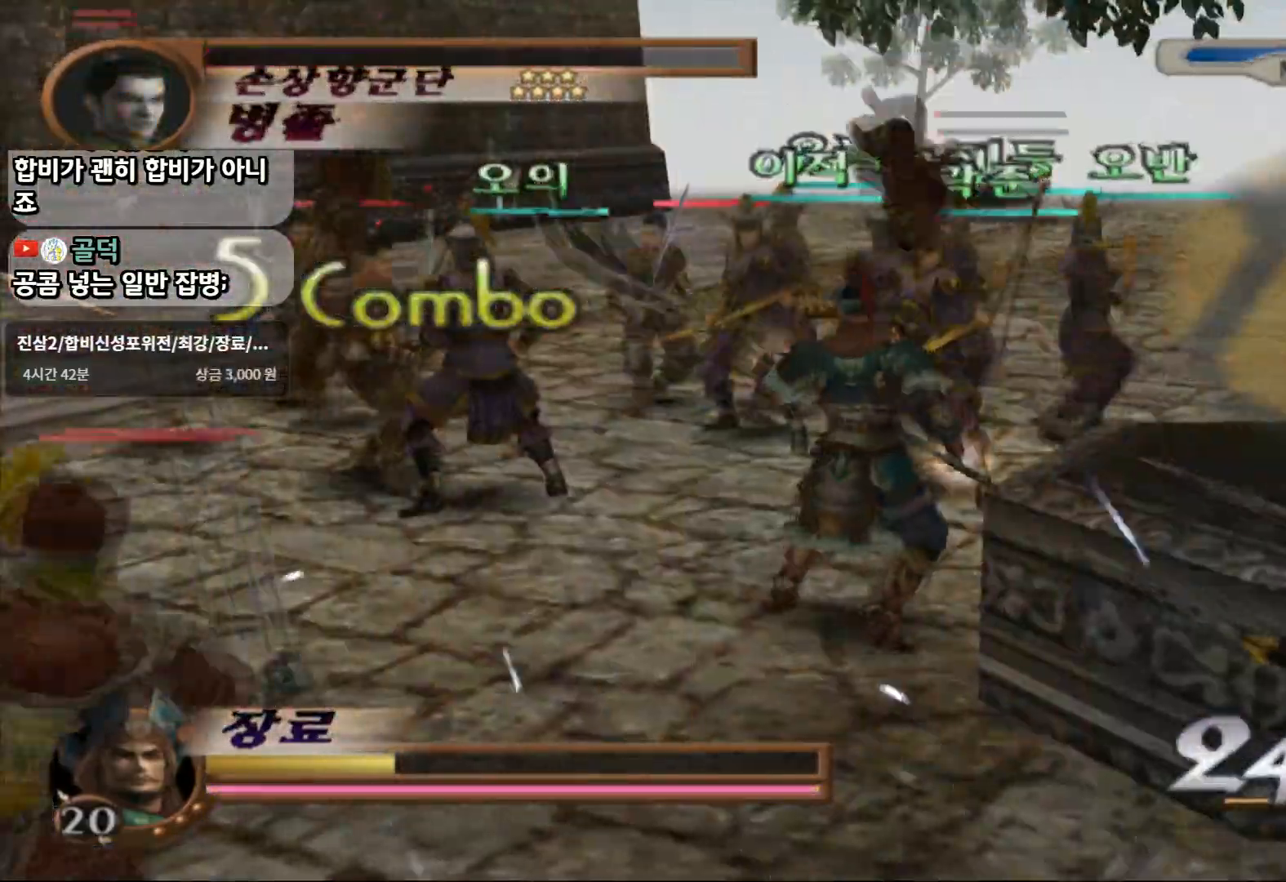
{"buttons": [], "left_stick": "down-left", "right_stick": "center", "events": [[500, "left_stick", "down-left"]]}
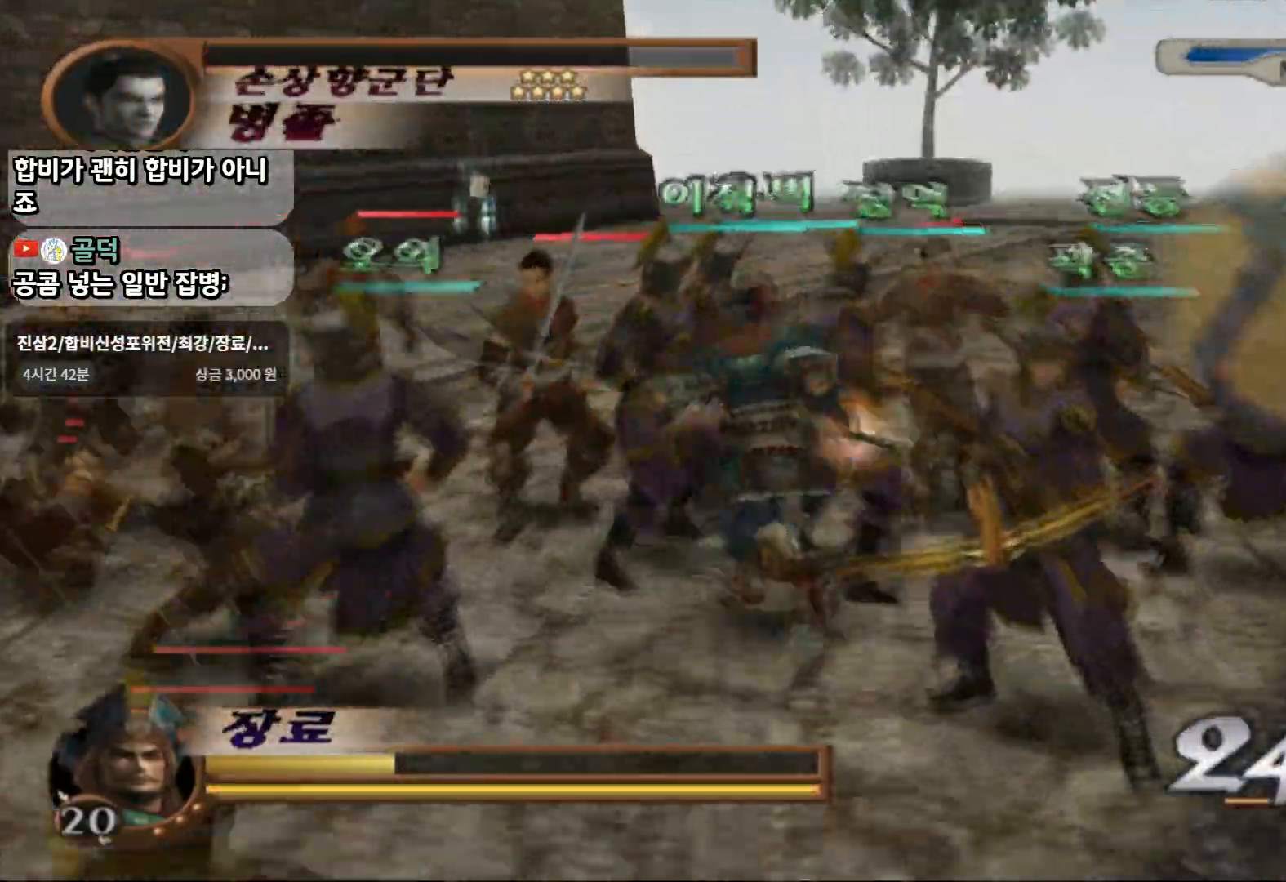
{"buttons": ["L1"], "left_stick": "center", "right_stick": "center", "events": [[150, "L1", "down"], [233, "left_stick", "center"]]}
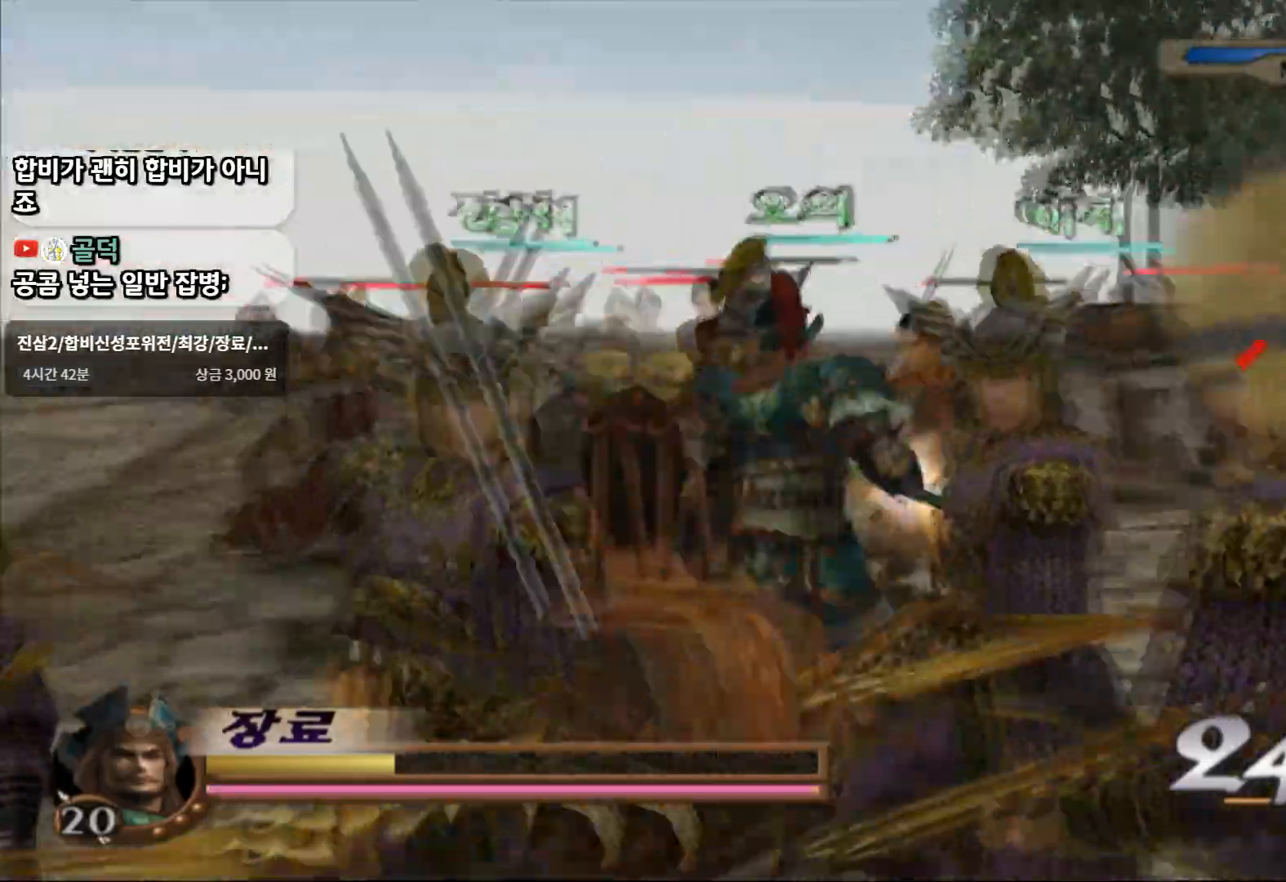
{"buttons": ["L1"], "left_stick": "center", "right_stick": "center", "events": []}
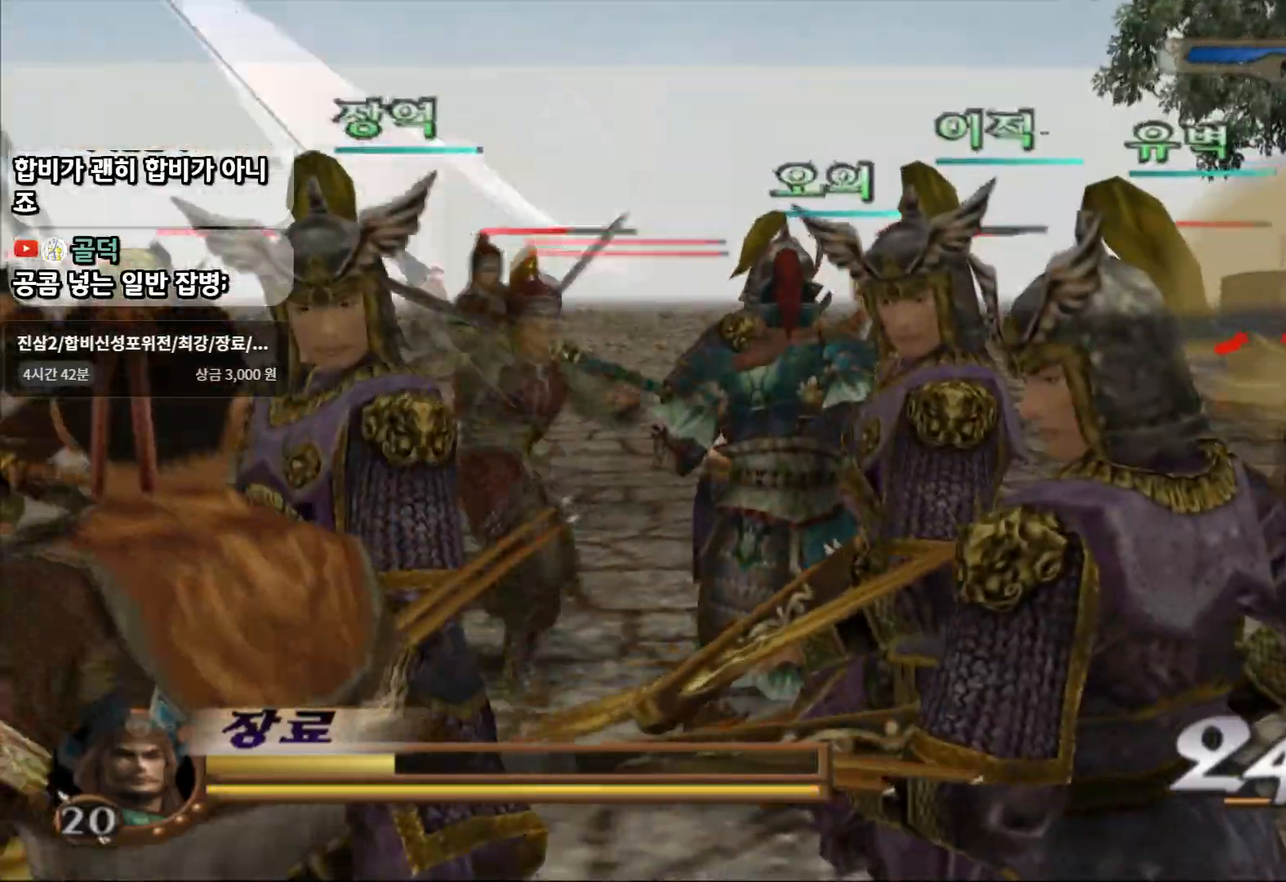
{"buttons": ["L1"], "left_stick": "center", "right_stick": "center", "events": []}
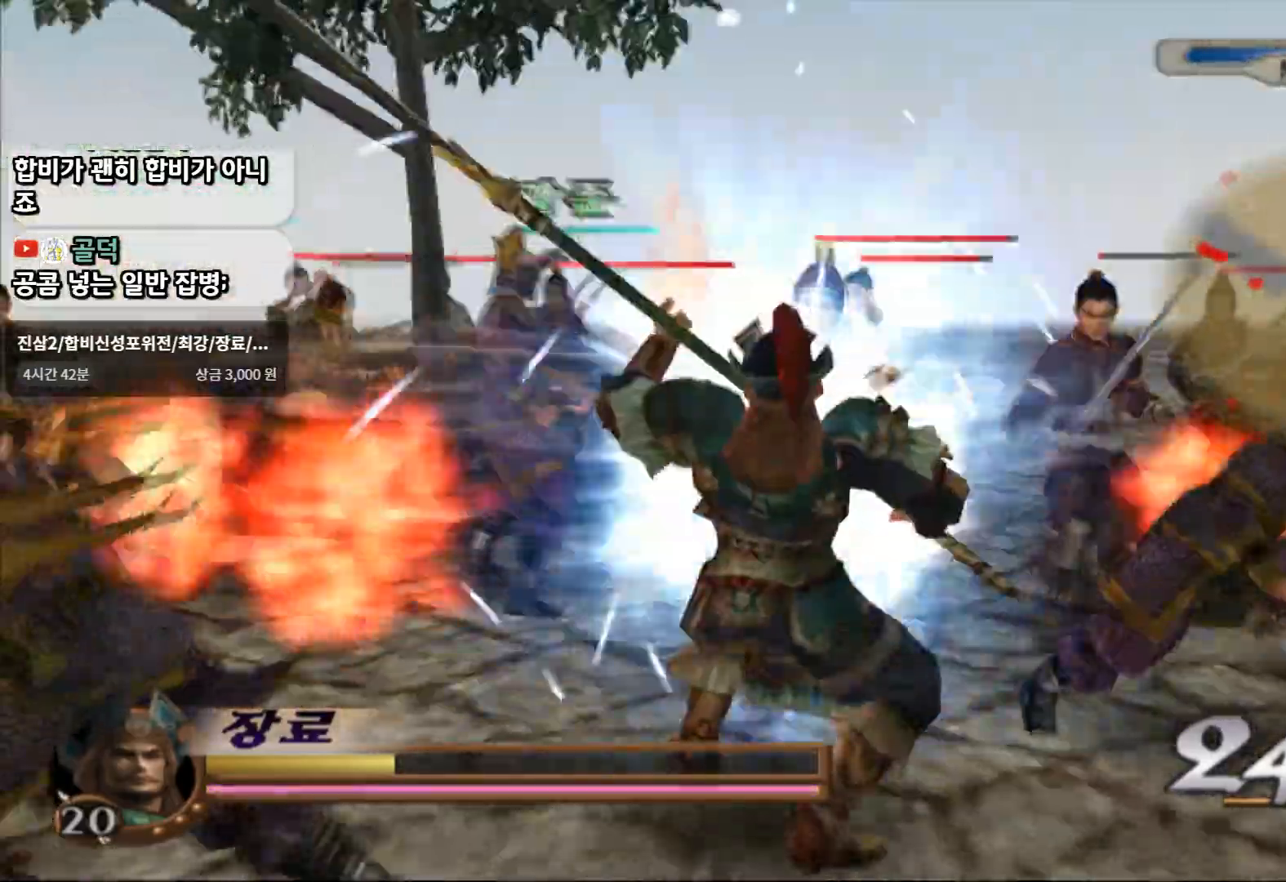
{"buttons": ["L1"], "left_stick": "center", "right_stick": "center", "events": []}
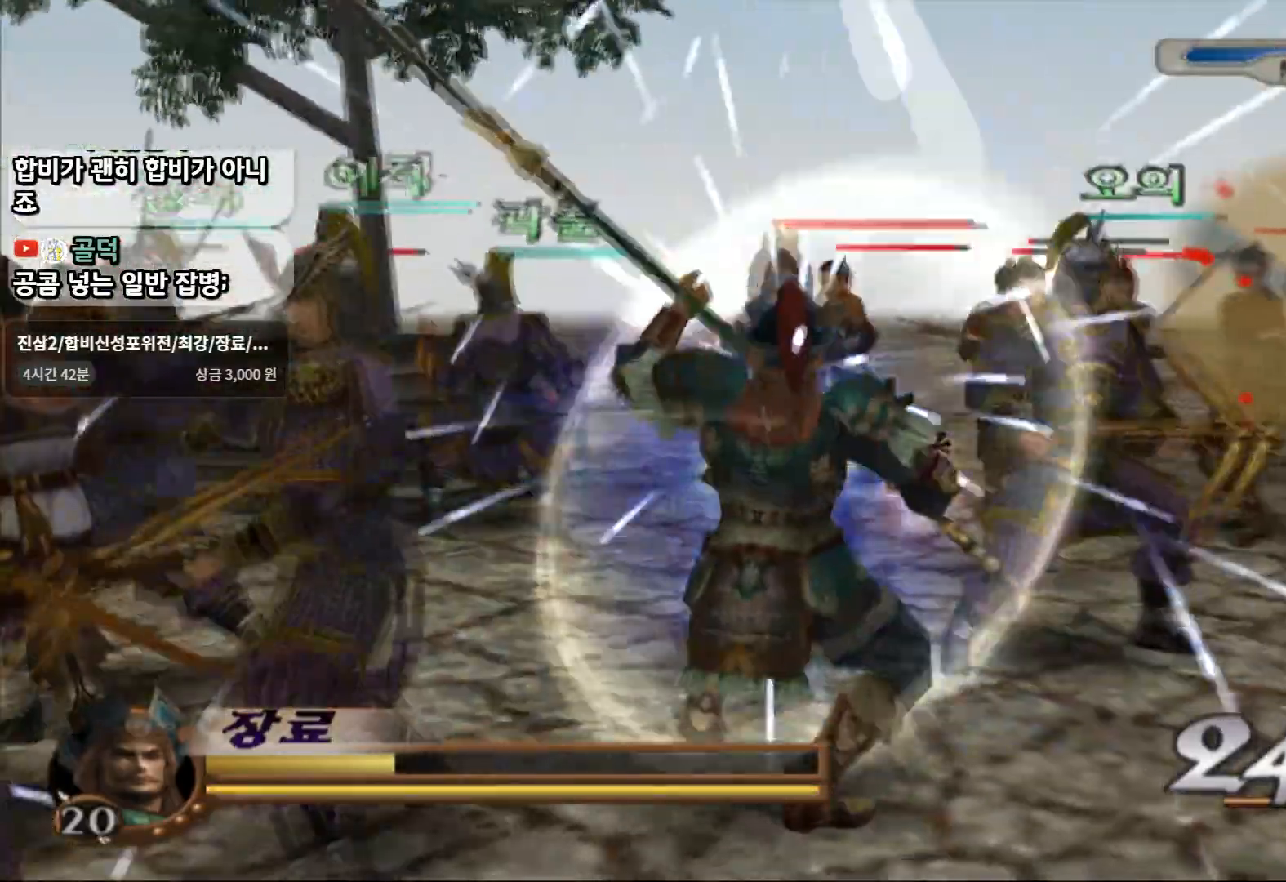
{"buttons": ["L1", "R2"], "left_stick": "center", "right_stick": "center", "events": [[133, "R2", "down"], [283, "R2", "up"], [450, "R2", "down"]]}
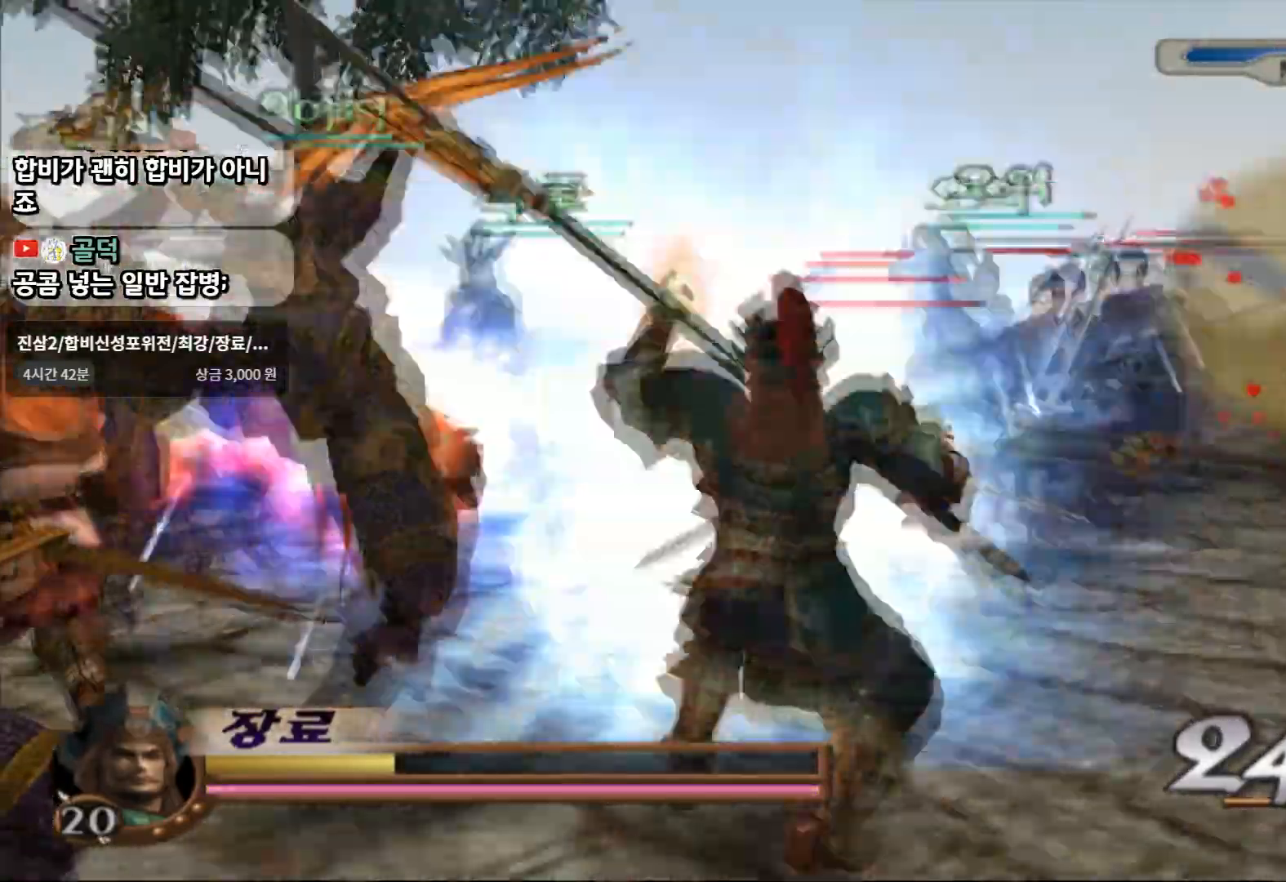
{"buttons": ["L1"], "left_stick": "center", "right_stick": "center", "events": [[83, "R2", "up"], [367, "L1", "up"], [450, "L1", "down"]]}
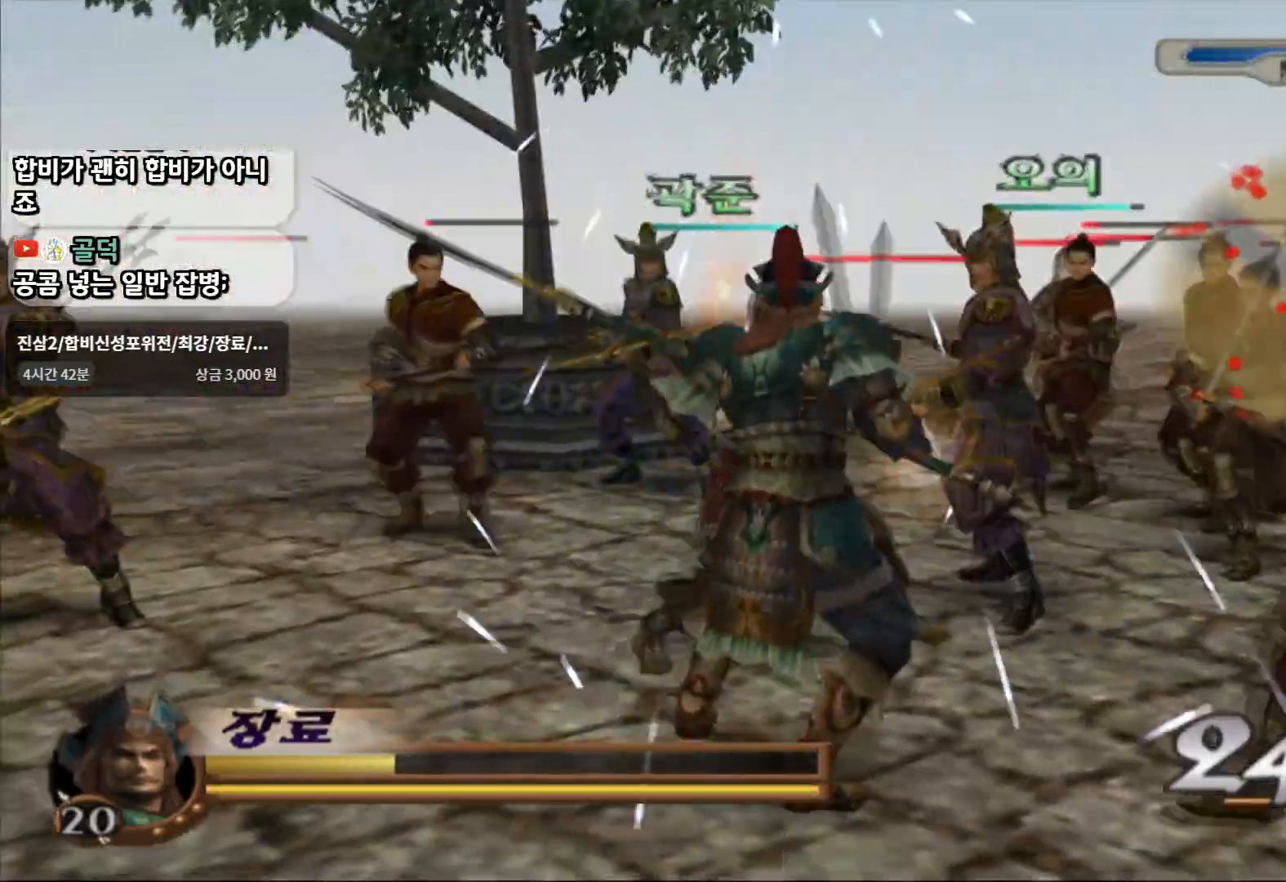
{"buttons": ["L1"], "left_stick": "center", "right_stick": "center", "events": []}
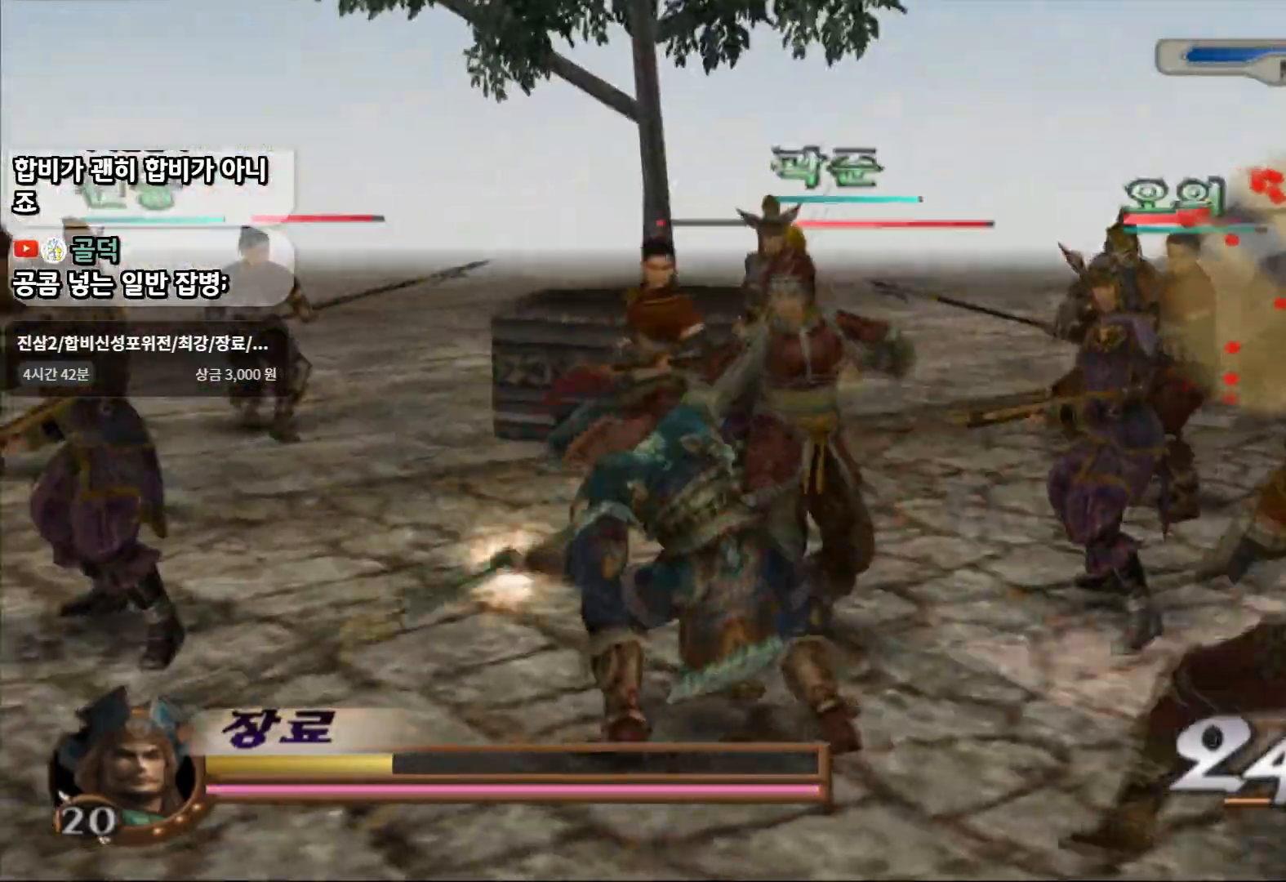
{"buttons": [], "left_stick": "center", "right_stick": "center", "events": [[417, "L1", "up"]]}
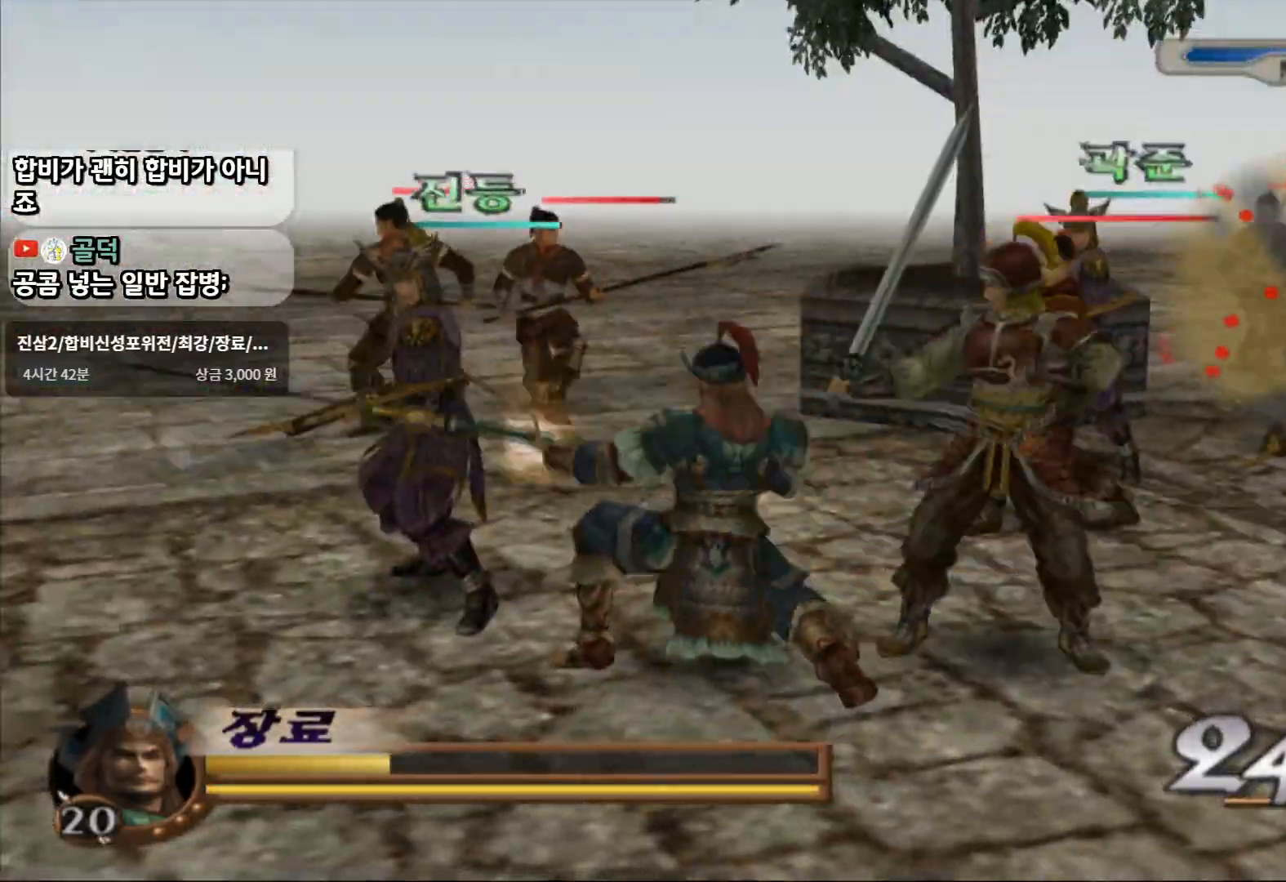
{"buttons": [], "left_stick": "up-right", "right_stick": "center", "events": [[67, "left_stick", "right"], [350, "left_stick", "up-right"], [400, "SQUARE", "down"], [483, "SQUARE", "up"]]}
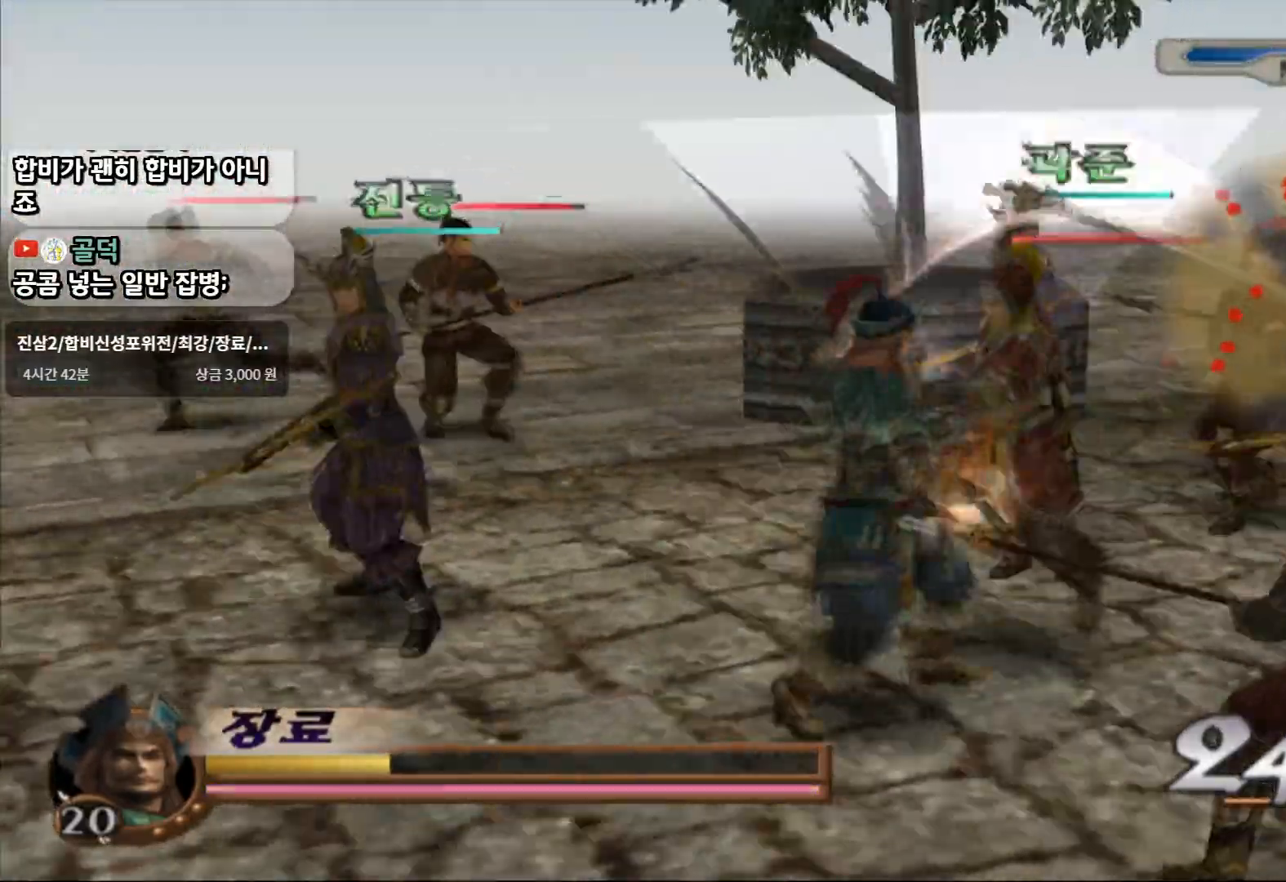
{"buttons": [], "left_stick": "up-right", "right_stick": "center", "events": [[67, "SQUARE", "down"], [367, "SQUARE", "up"]]}
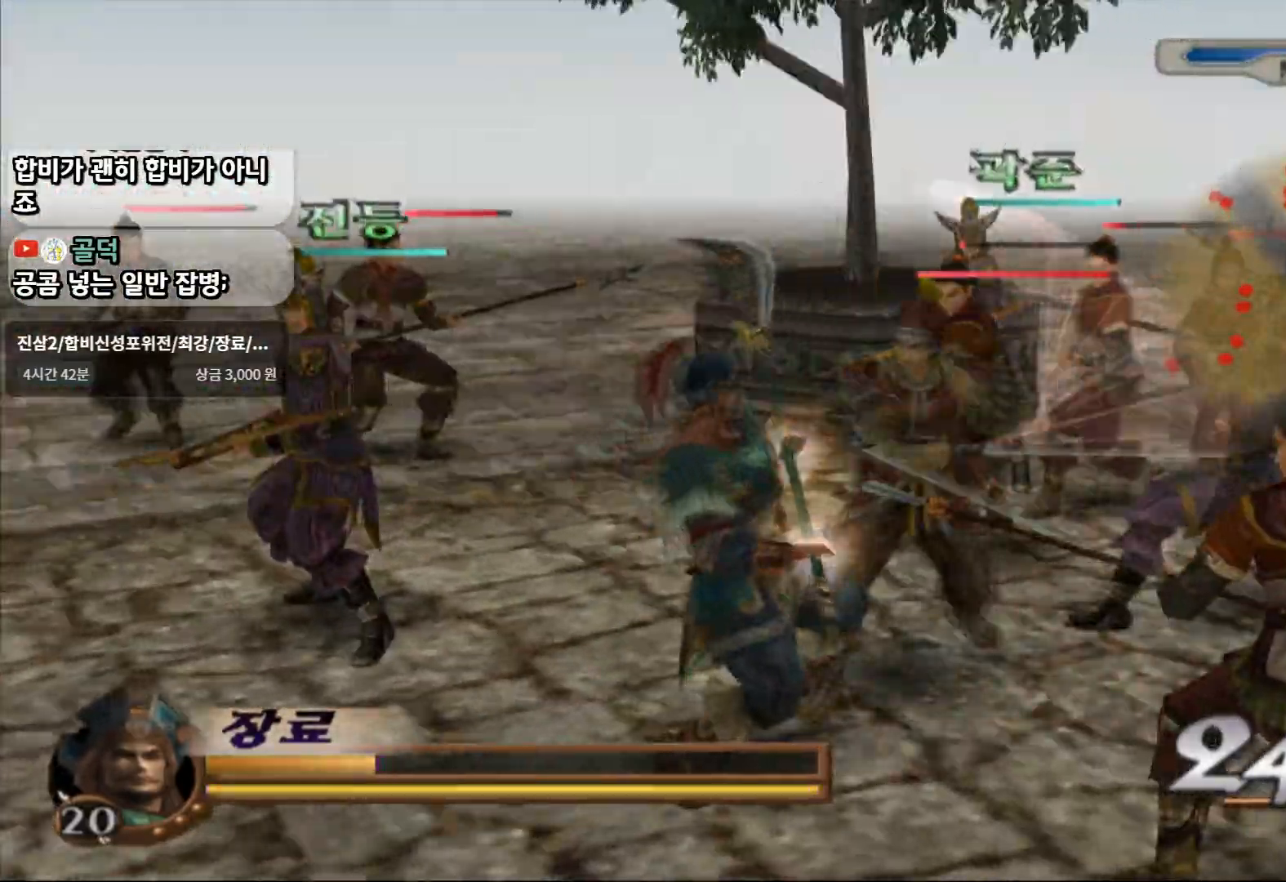
{"buttons": ["L1"], "left_stick": "center", "right_stick": "center", "events": [[83, "L1", "down"], [150, "left_stick", "center"]]}
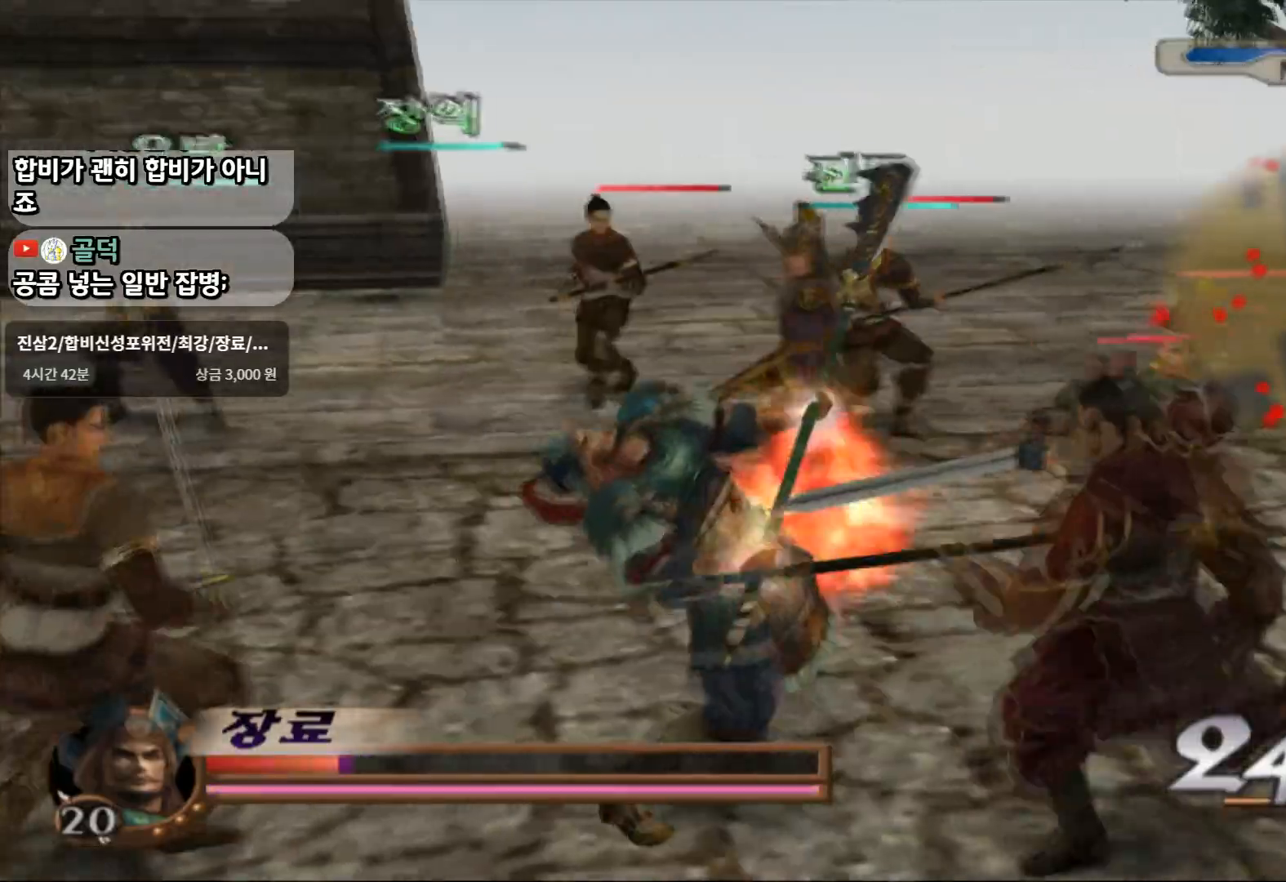
{"buttons": ["L1"], "left_stick": "center", "right_stick": "center", "events": []}
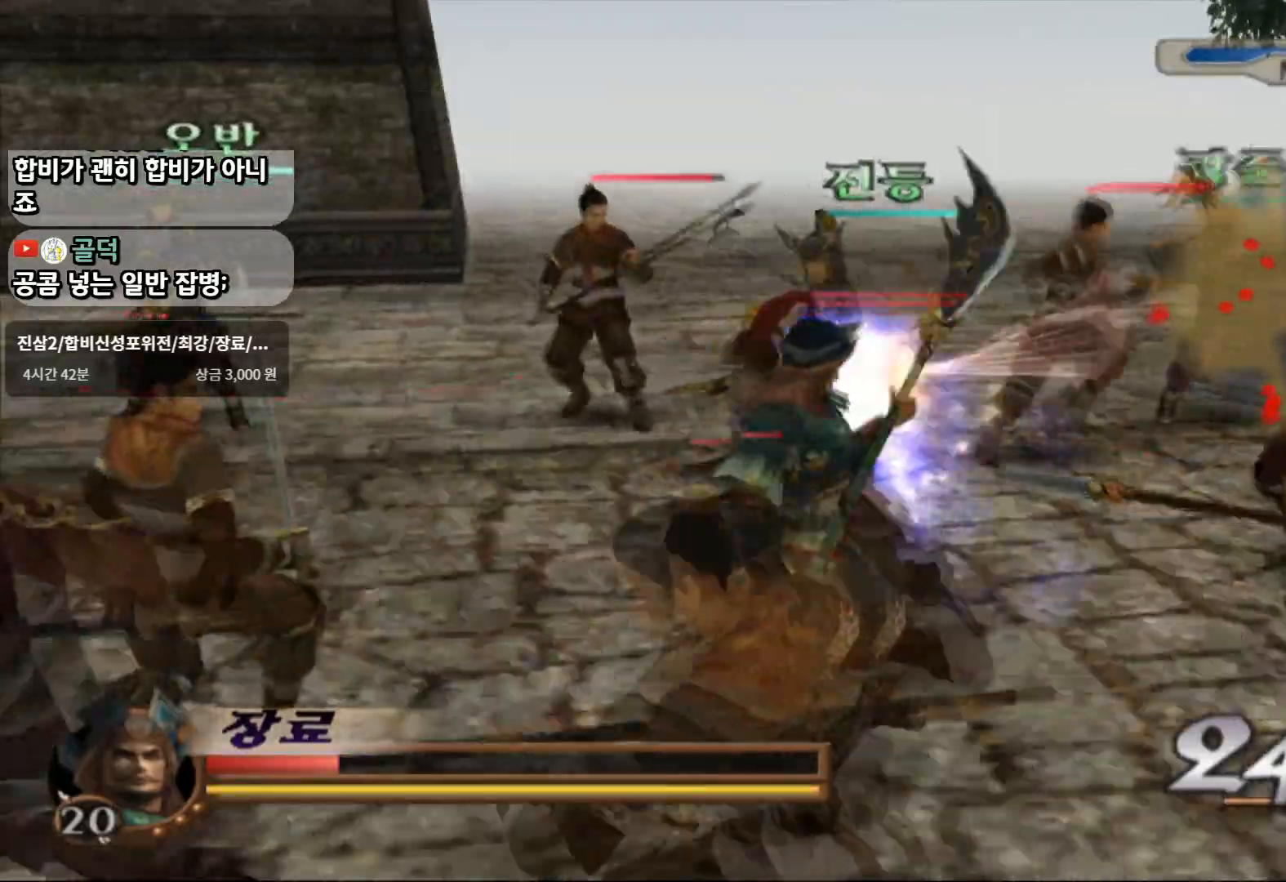
{"buttons": [], "left_stick": "center", "right_stick": "center", "events": [[483, "L1", "up"]]}
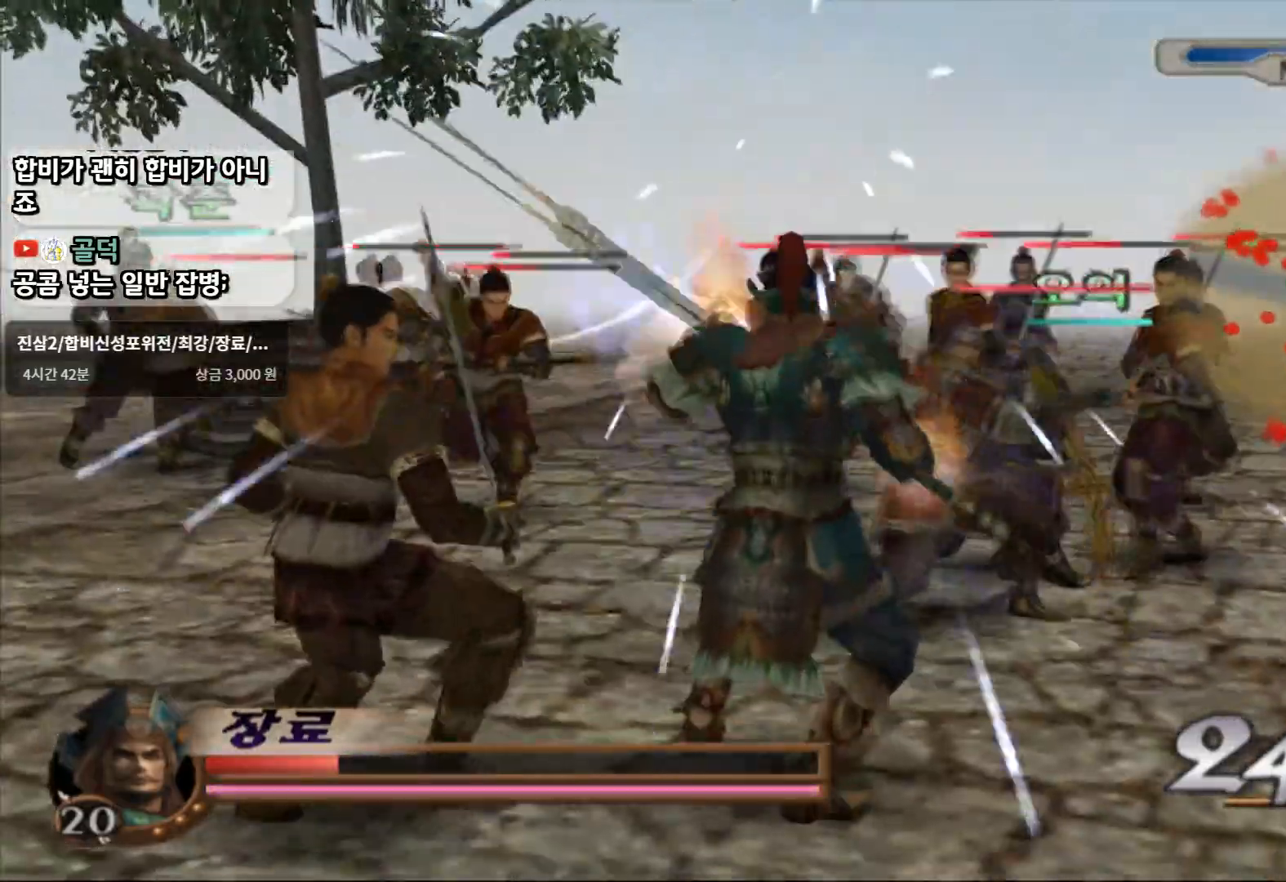
{"buttons": [], "left_stick": "up", "right_stick": "center", "events": [[17, "SQUARE", "down"], [133, "SQUARE", "up"], [183, "SQUARE", "down"], [183, "left_stick", "up-right"], [250, "left_stick", "up"], [300, "SQUARE", "up"], [367, "SQUARE", "down"], [467, "SQUARE", "up"]]}
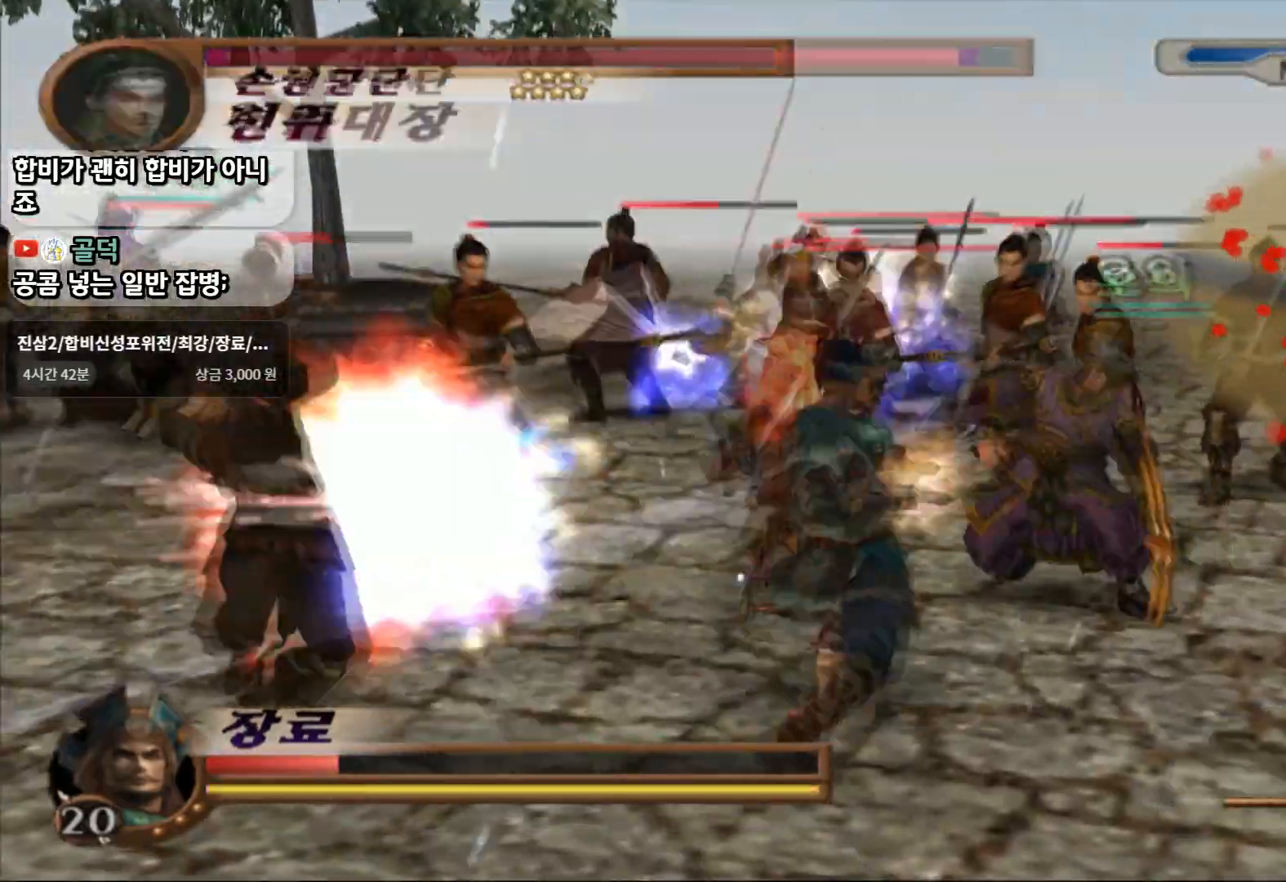
{"buttons": ["SQUARE"], "left_stick": "up", "right_stick": "center", "events": [[33, "SQUARE", "down"], [133, "SQUARE", "up"], [183, "SQUARE", "down"], [300, "SQUARE", "up"], [433, "SQUARE", "down"]]}
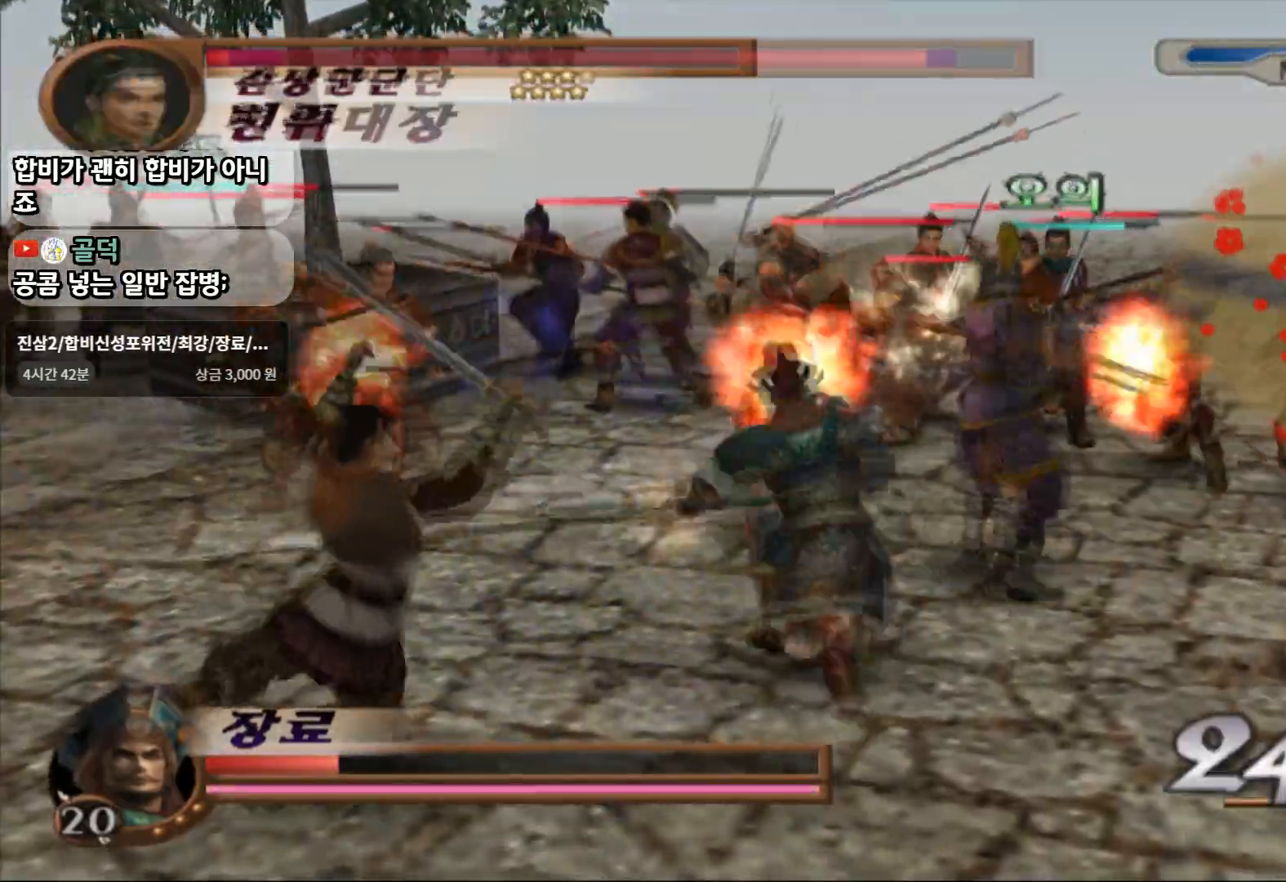
{"buttons": [], "left_stick": "up", "right_stick": "center", "events": [[50, "SQUARE", "up"], [100, "SQUARE", "down"], [233, "SQUARE", "up"], [350, "SQUARE", "down"], [467, "SQUARE", "up"]]}